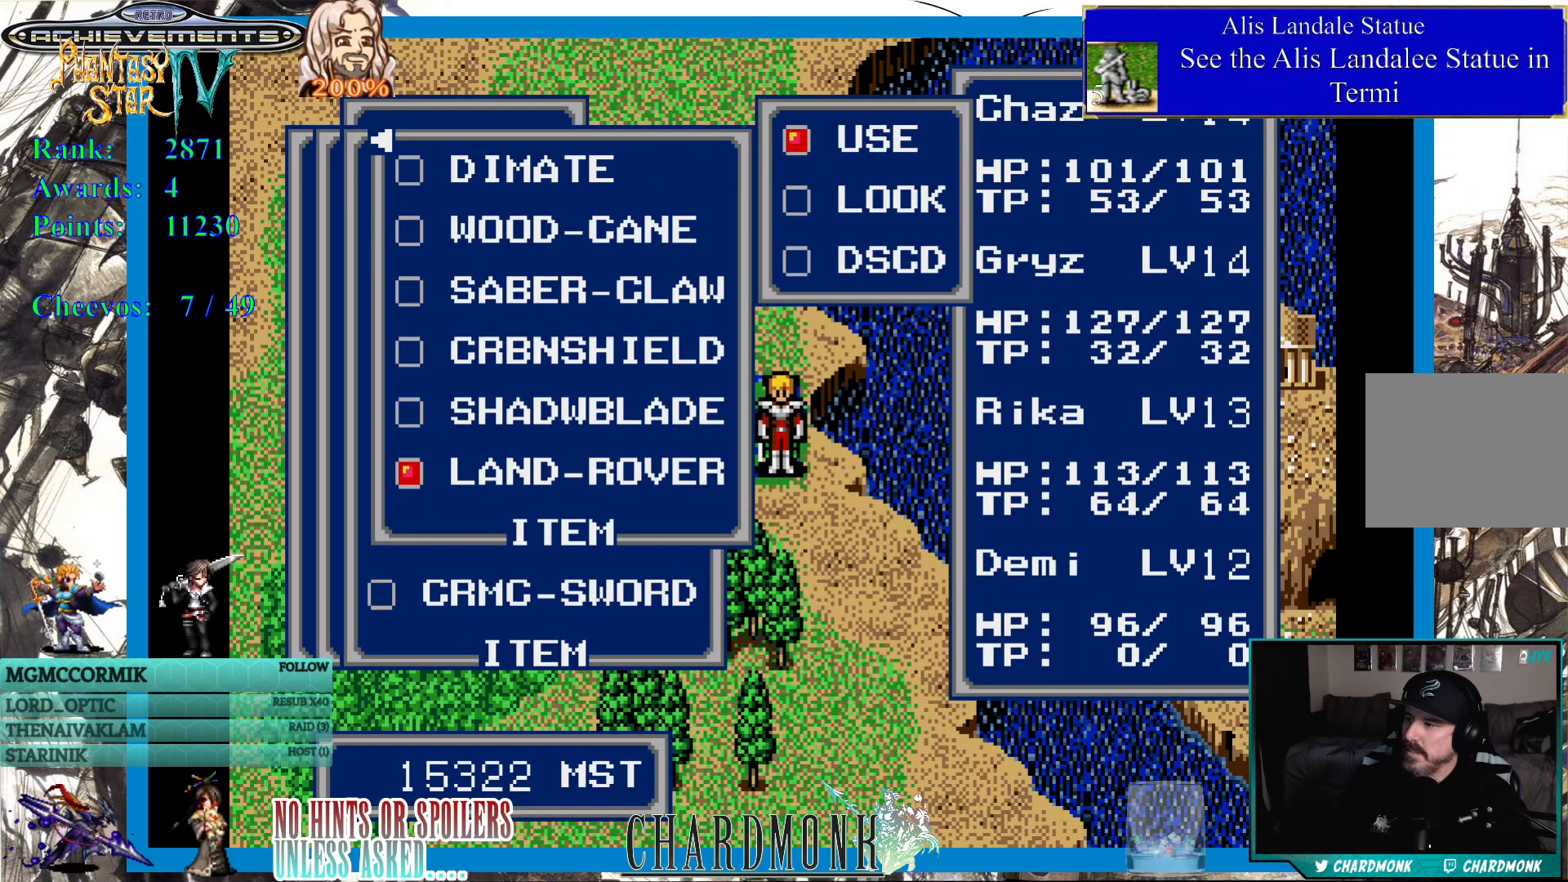
Gameplay with a controller (PlayStation layout); each line is a JSON object with the inputs held at the frame after it. "events" lists button and stick changes between this image and that frame as [ms after this image, input, new state], when the widget could be followed in between.
{"buttons": ["CIRCLE"], "left_stick": "center", "right_stick": "center", "events": [[500, "CIRCLE", "down"]]}
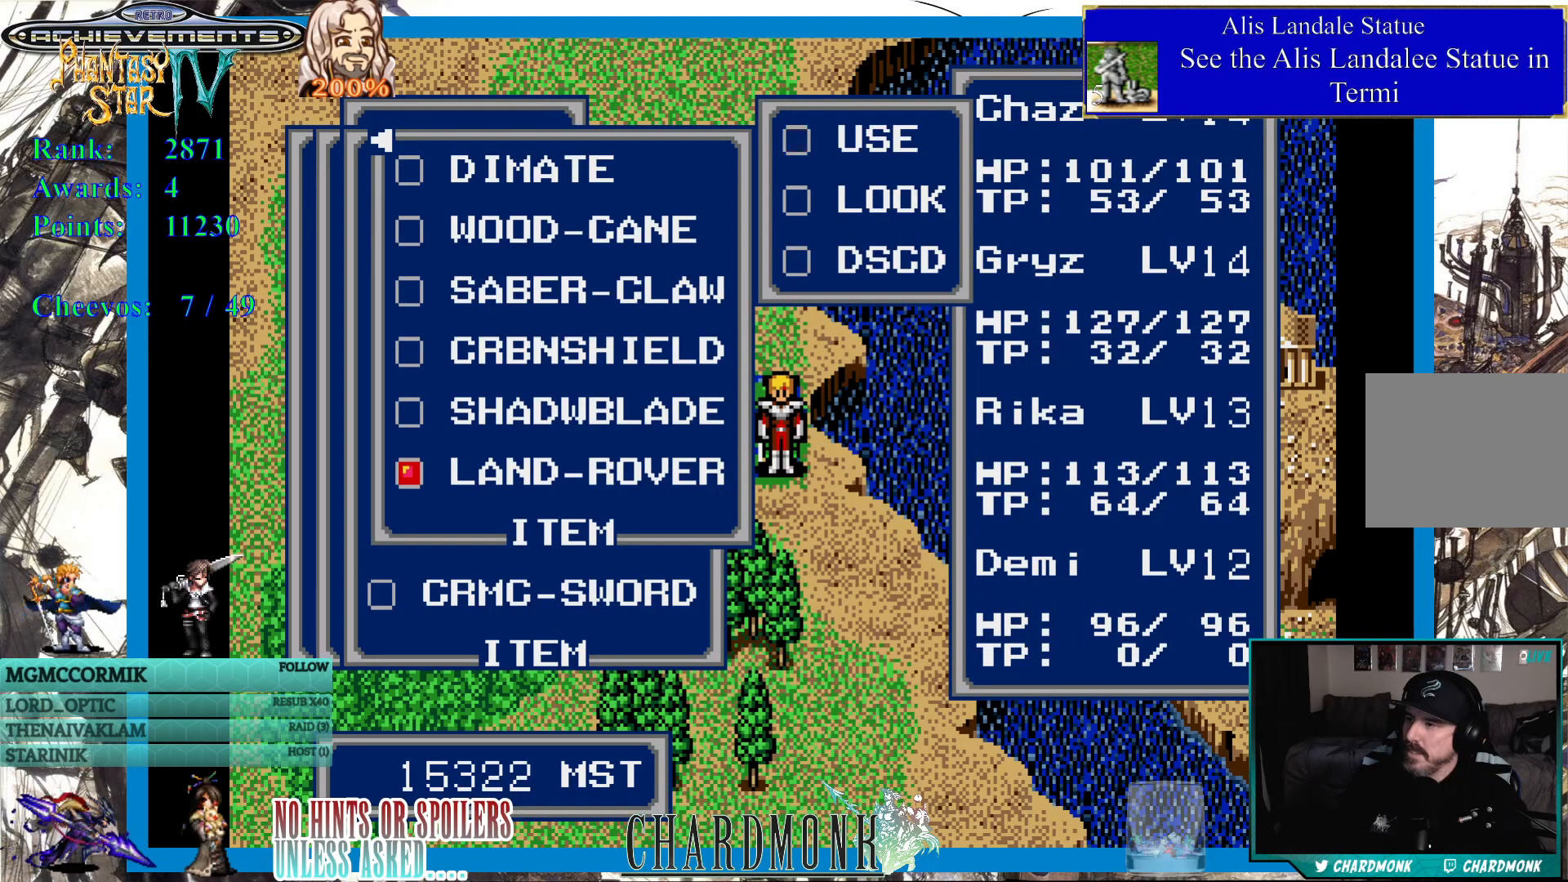
{"buttons": [], "left_stick": "center", "right_stick": "center", "events": [[67, "CIRCLE", "up"]]}
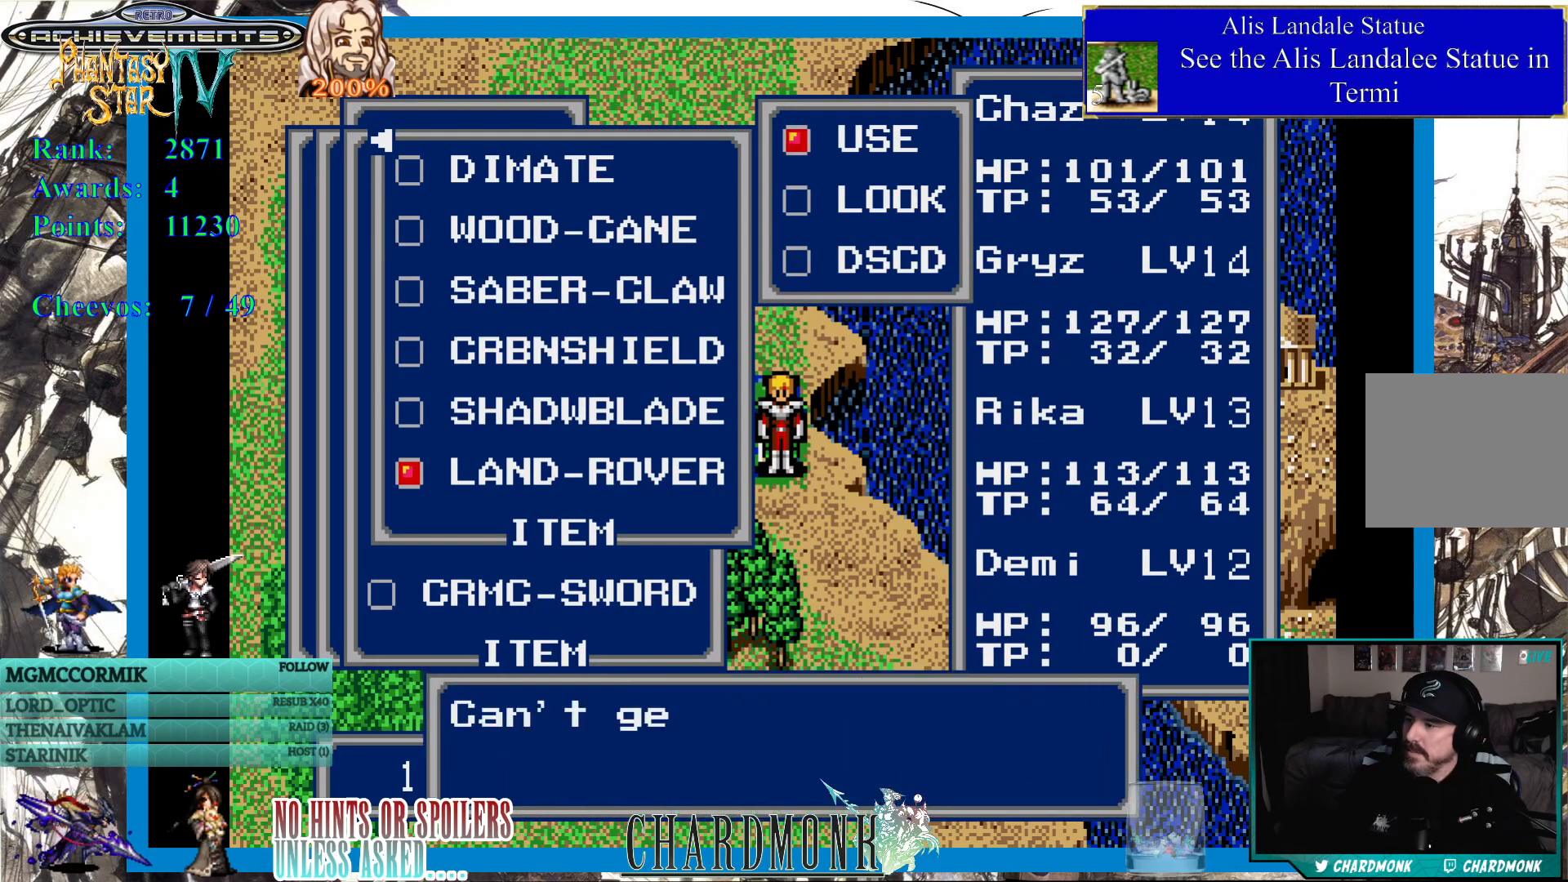
{"buttons": [], "left_stick": "center", "right_stick": "center", "events": [[83, "CIRCLE", "down"], [500, "CIRCLE", "up"]]}
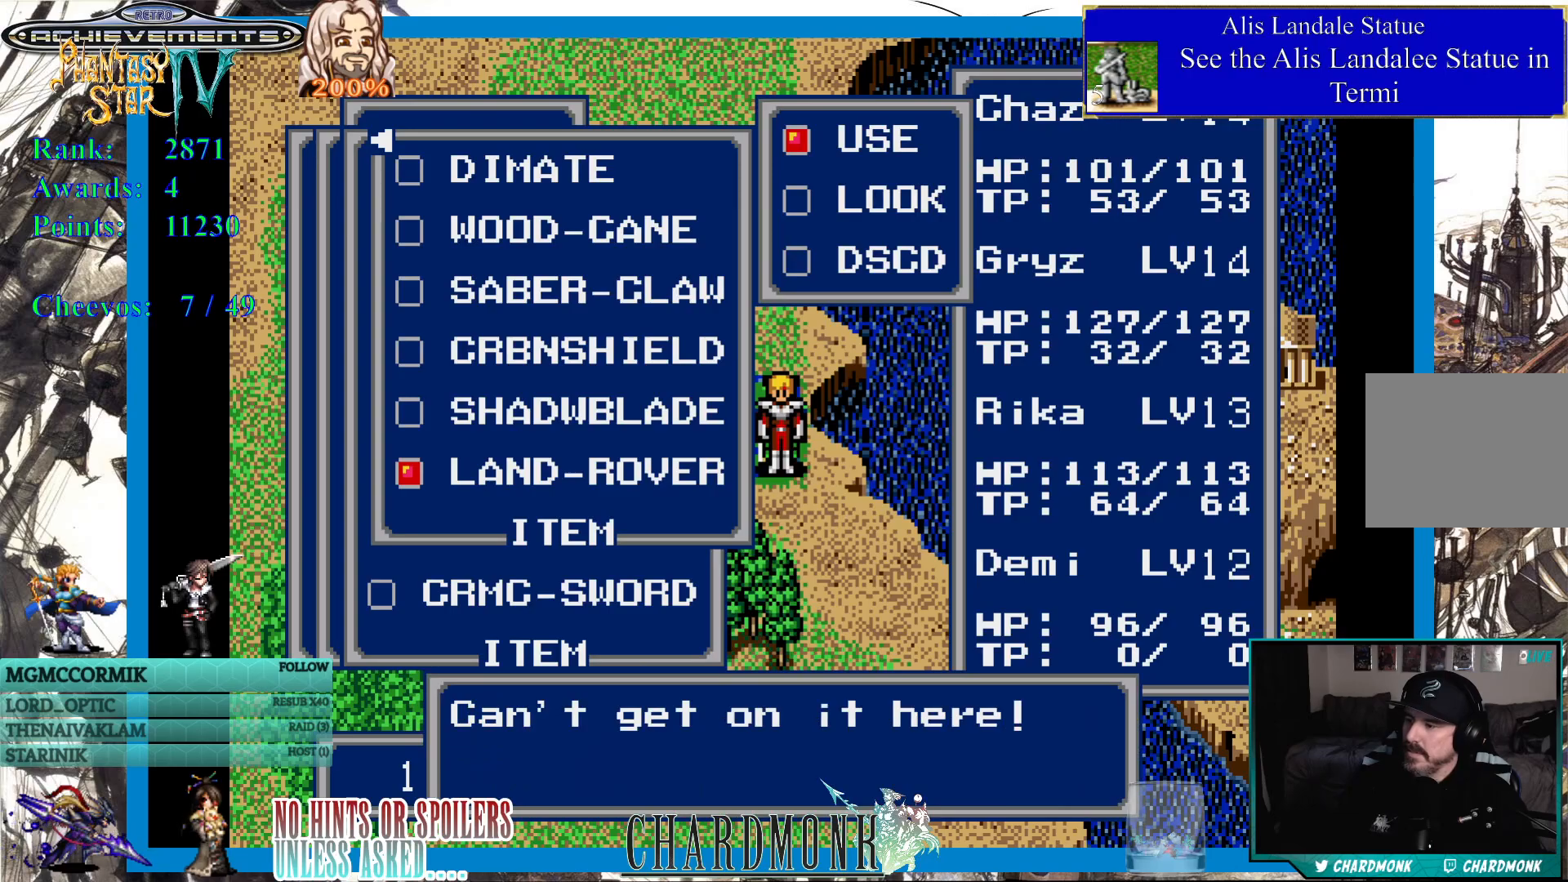
{"buttons": [], "left_stick": "center", "right_stick": "center", "events": [[133, "CIRCLE", "down"], [233, "CIRCLE", "up"]]}
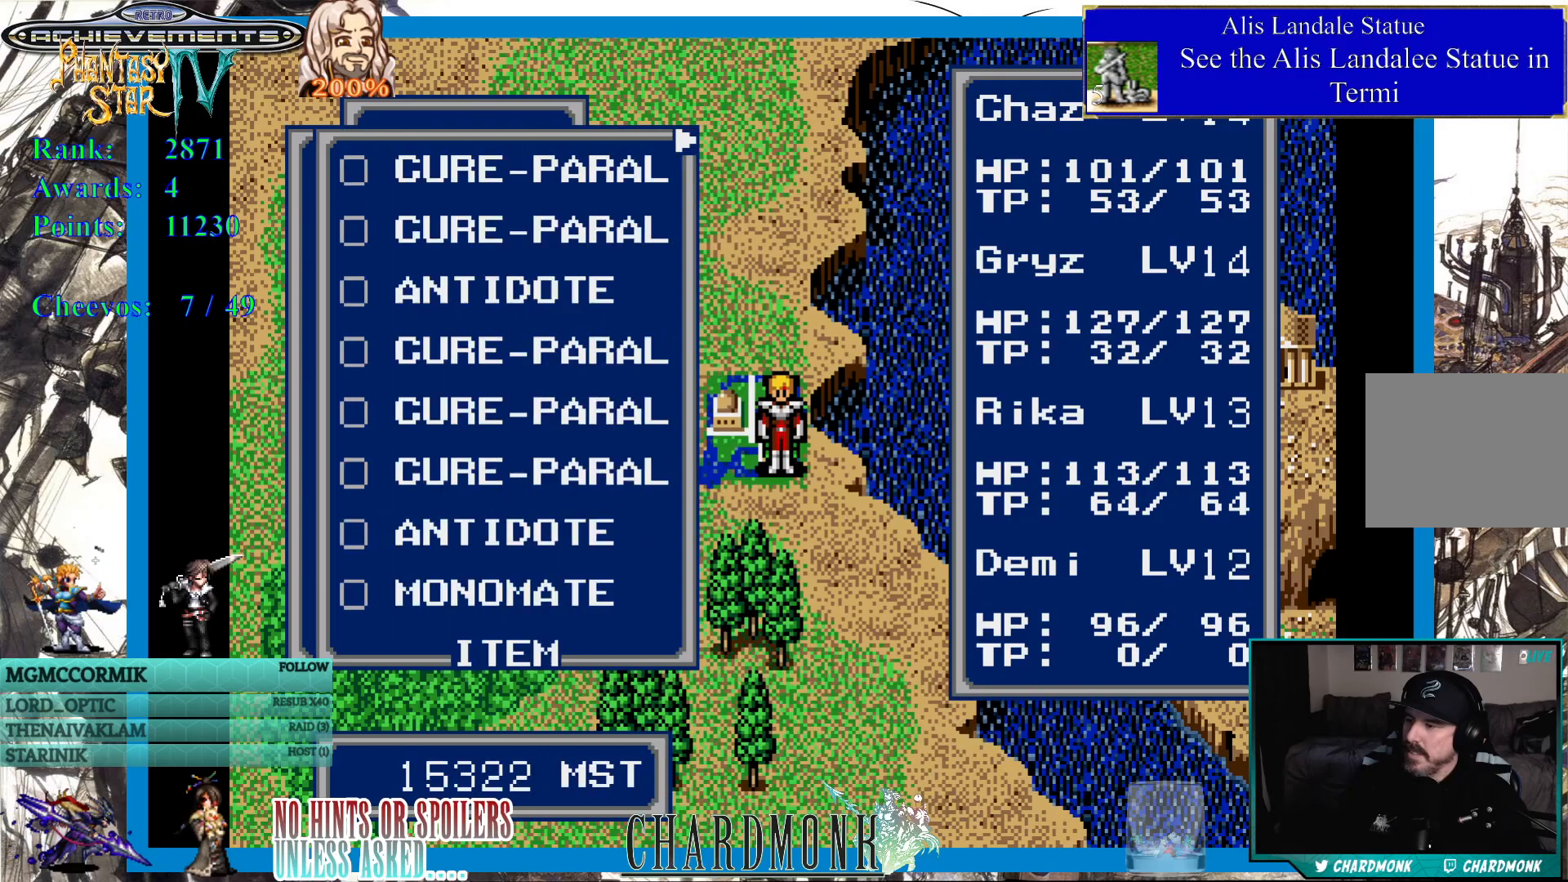
{"buttons": [], "left_stick": "center", "right_stick": "center", "events": [[133, "DPAD_DOWN", "down"], [283, "DPAD_DOWN", "up"]]}
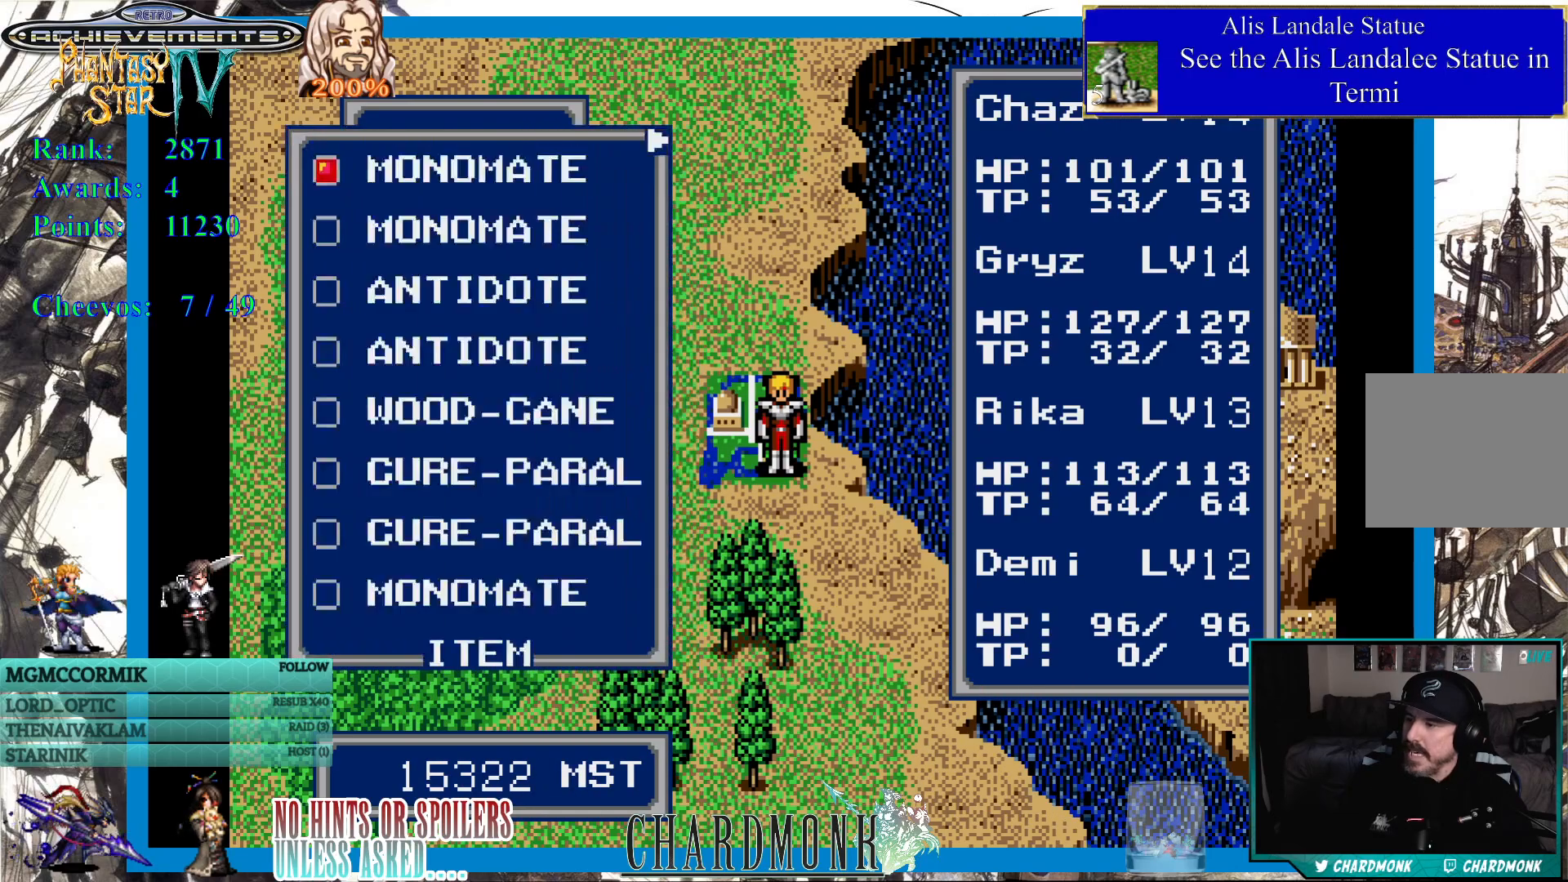
{"buttons": [], "left_stick": "center", "right_stick": "center", "events": [[383, "CROSS", "down"], [483, "CROSS", "up"]]}
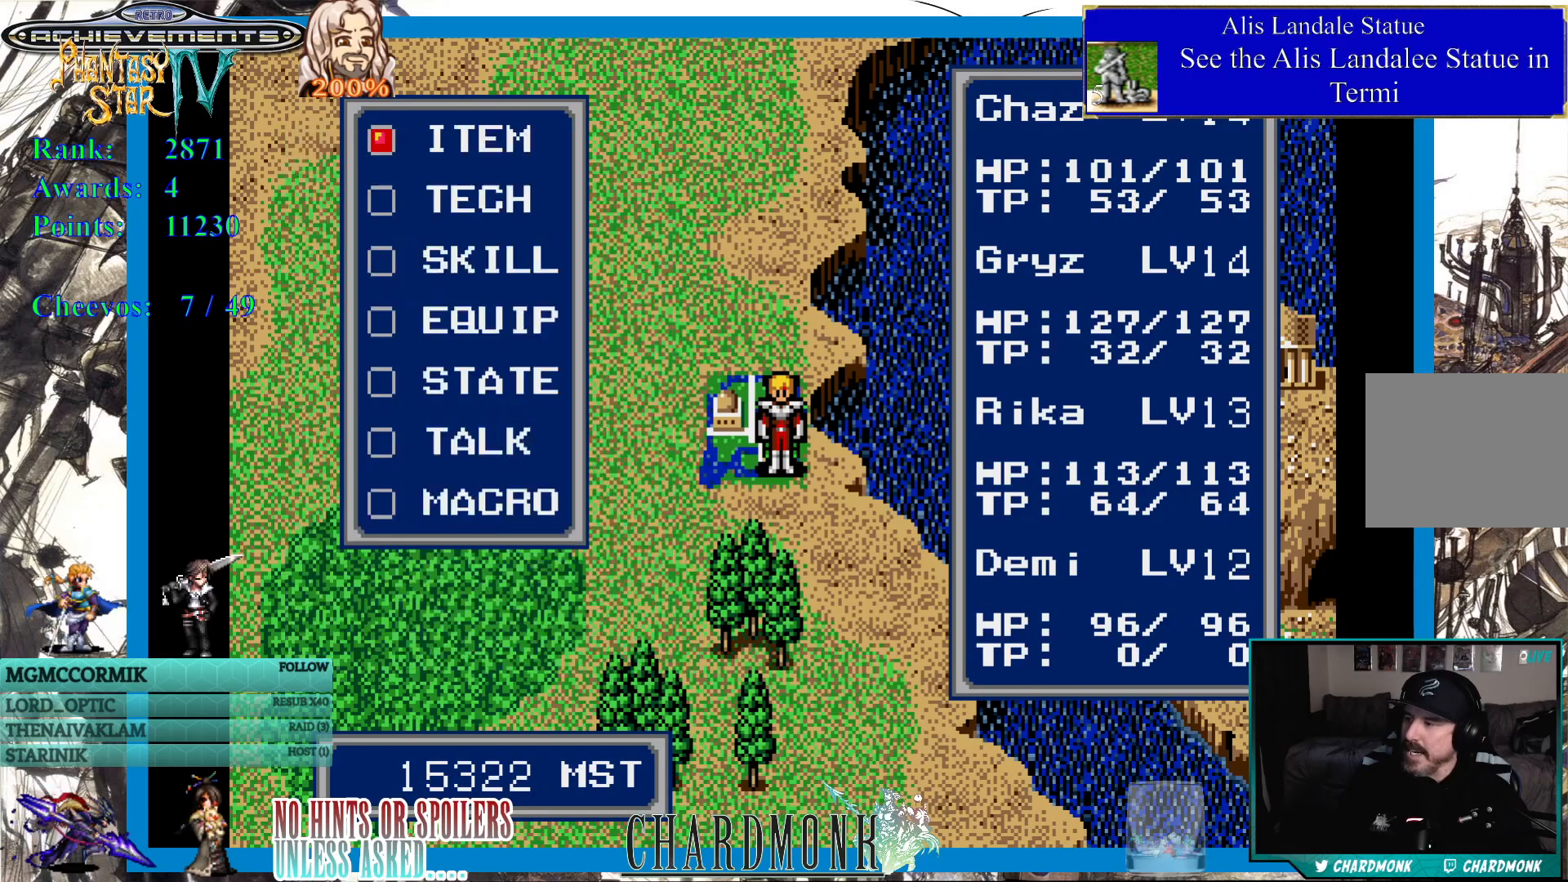
{"buttons": [], "left_stick": "center", "right_stick": "center", "events": [[67, "CROSS", "down"], [150, "CROSS", "up"]]}
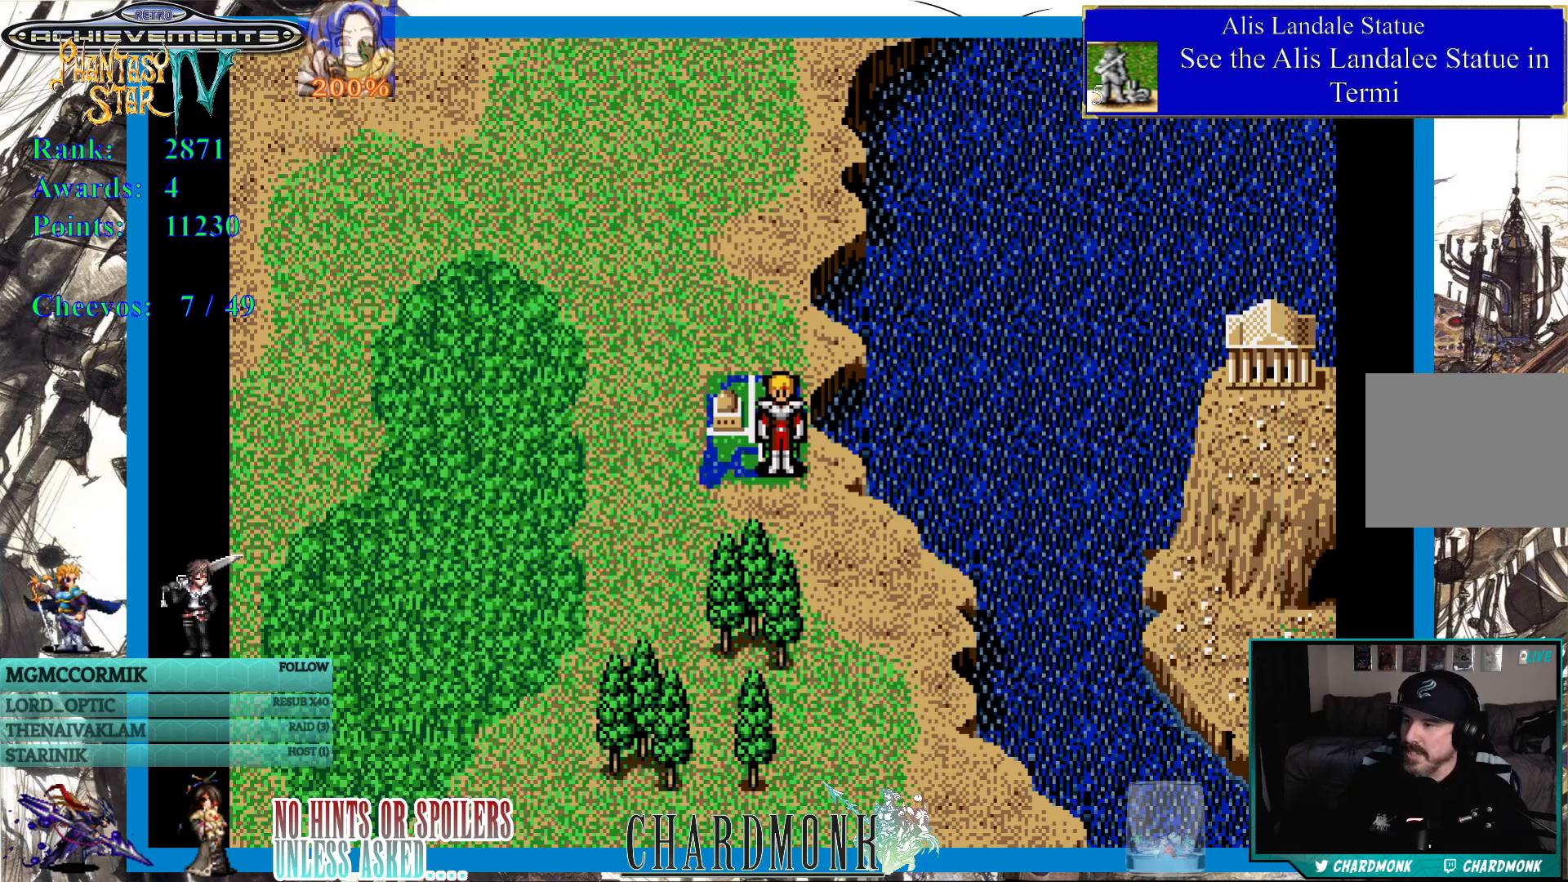
{"buttons": [], "left_stick": "center", "right_stick": "center", "events": [[50, "DPAD_DOWN", "down"], [233, "DPAD_DOWN", "up"]]}
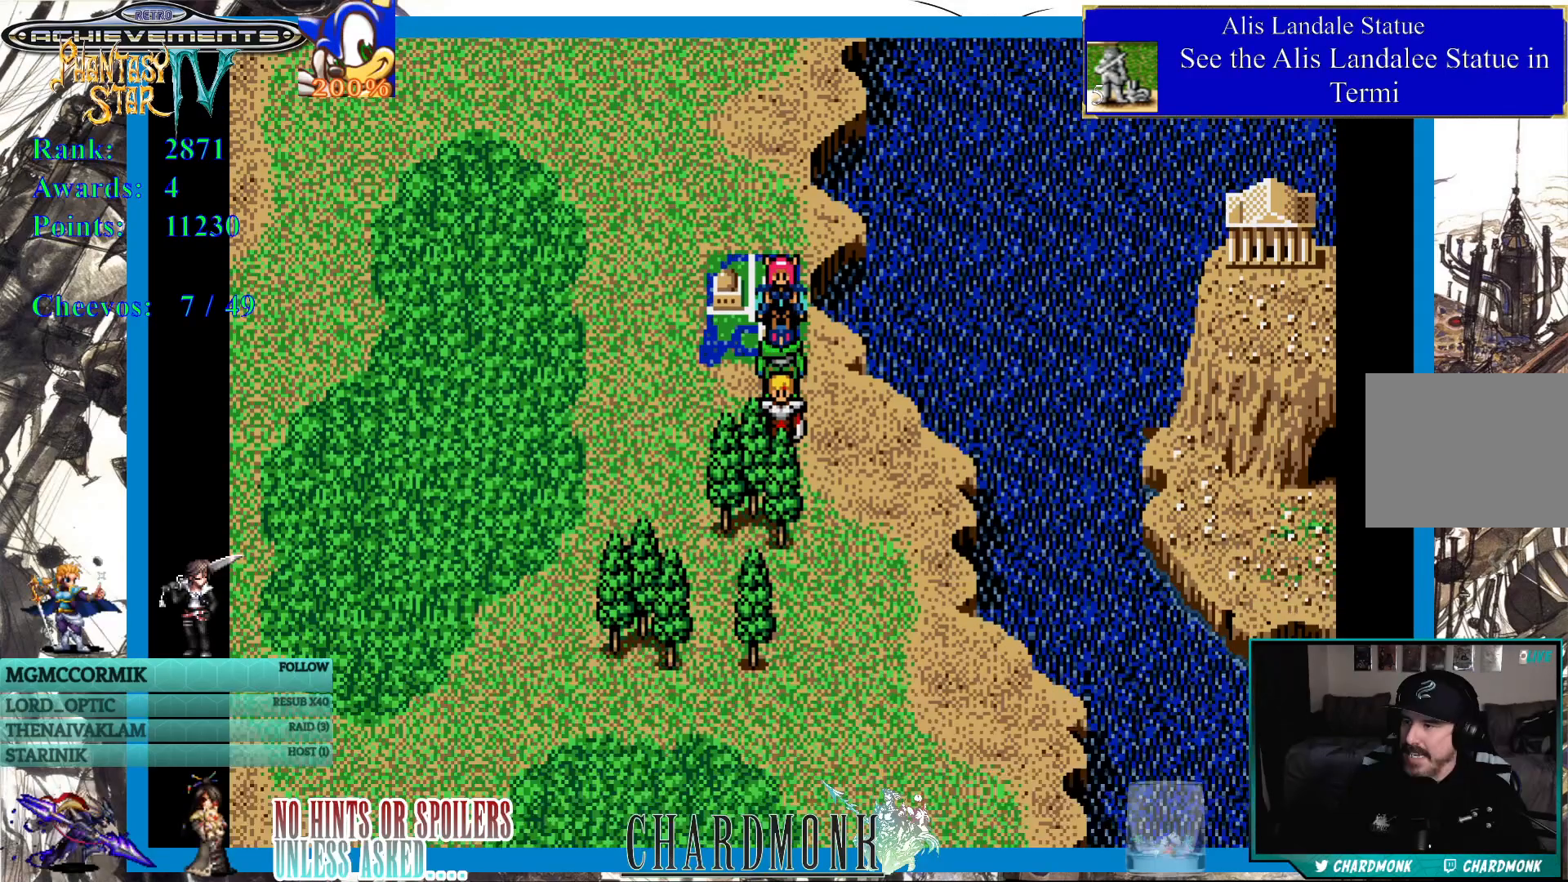
{"buttons": [], "left_stick": "center", "right_stick": "center", "events": [[350, "TRIANGLE", "down"], [433, "TRIANGLE", "up"]]}
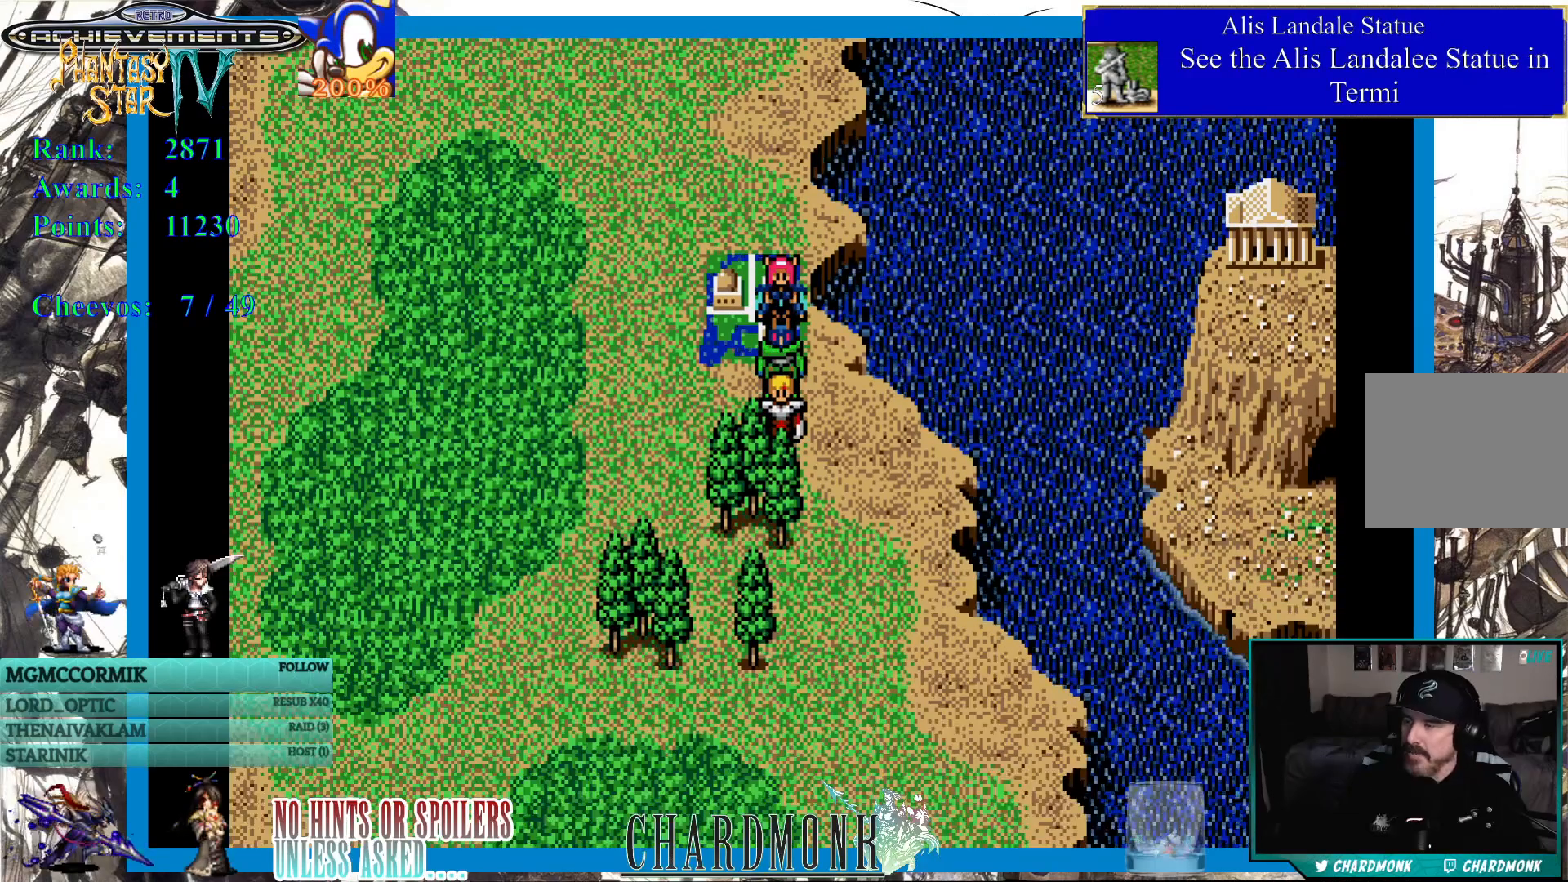
{"buttons": [], "left_stick": "center", "right_stick": "center", "events": [[183, "SQUARE", "down"], [267, "SQUARE", "up"]]}
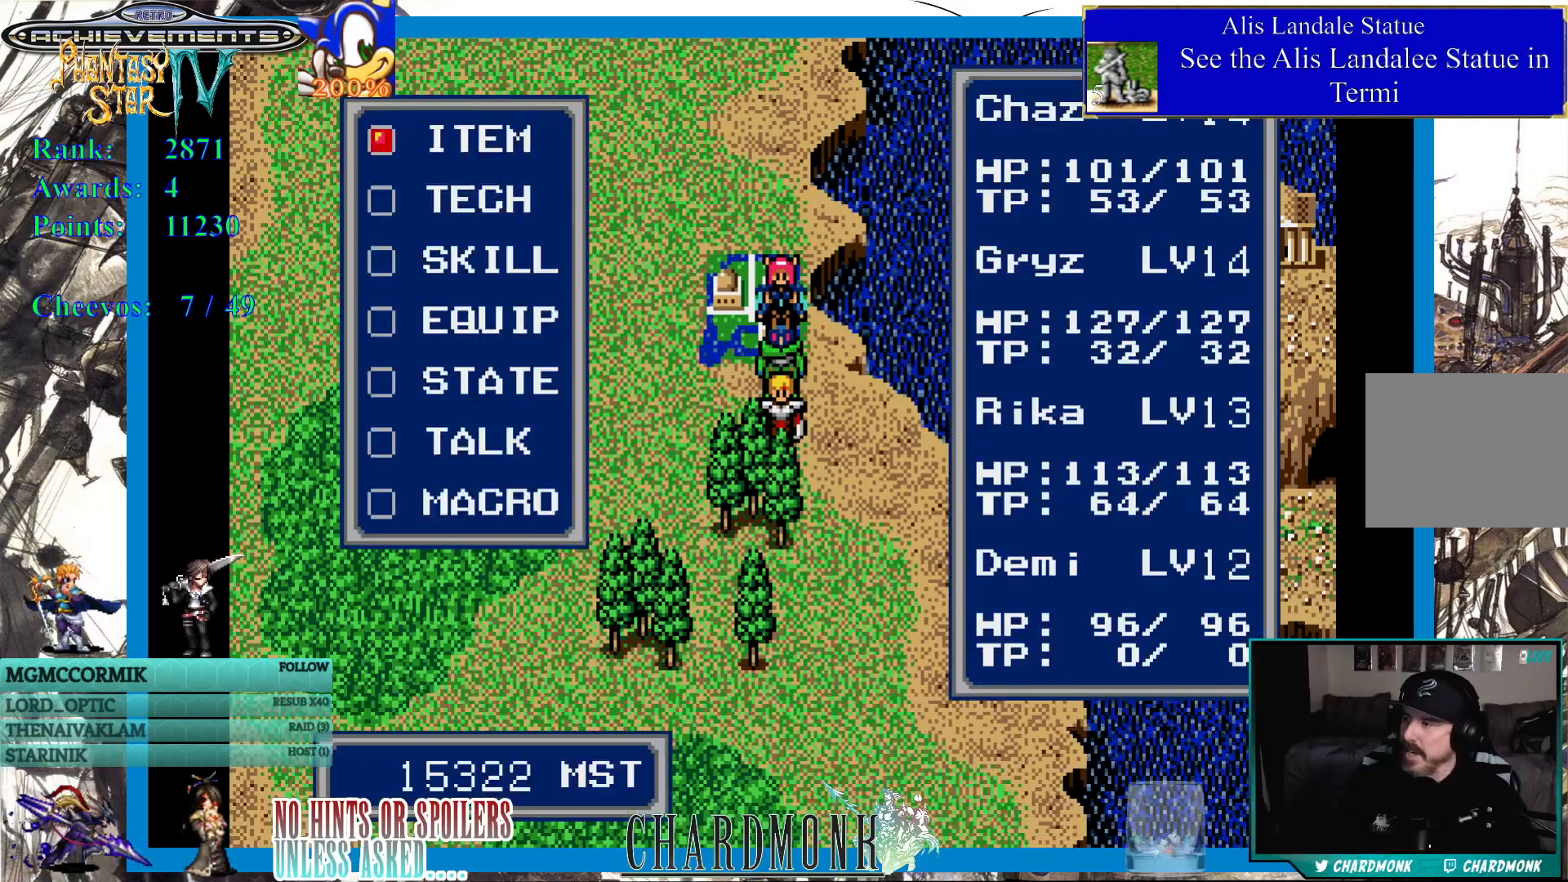
{"buttons": [], "left_stick": "center", "right_stick": "center", "events": [[367, "CIRCLE", "down"], [467, "CIRCLE", "up"]]}
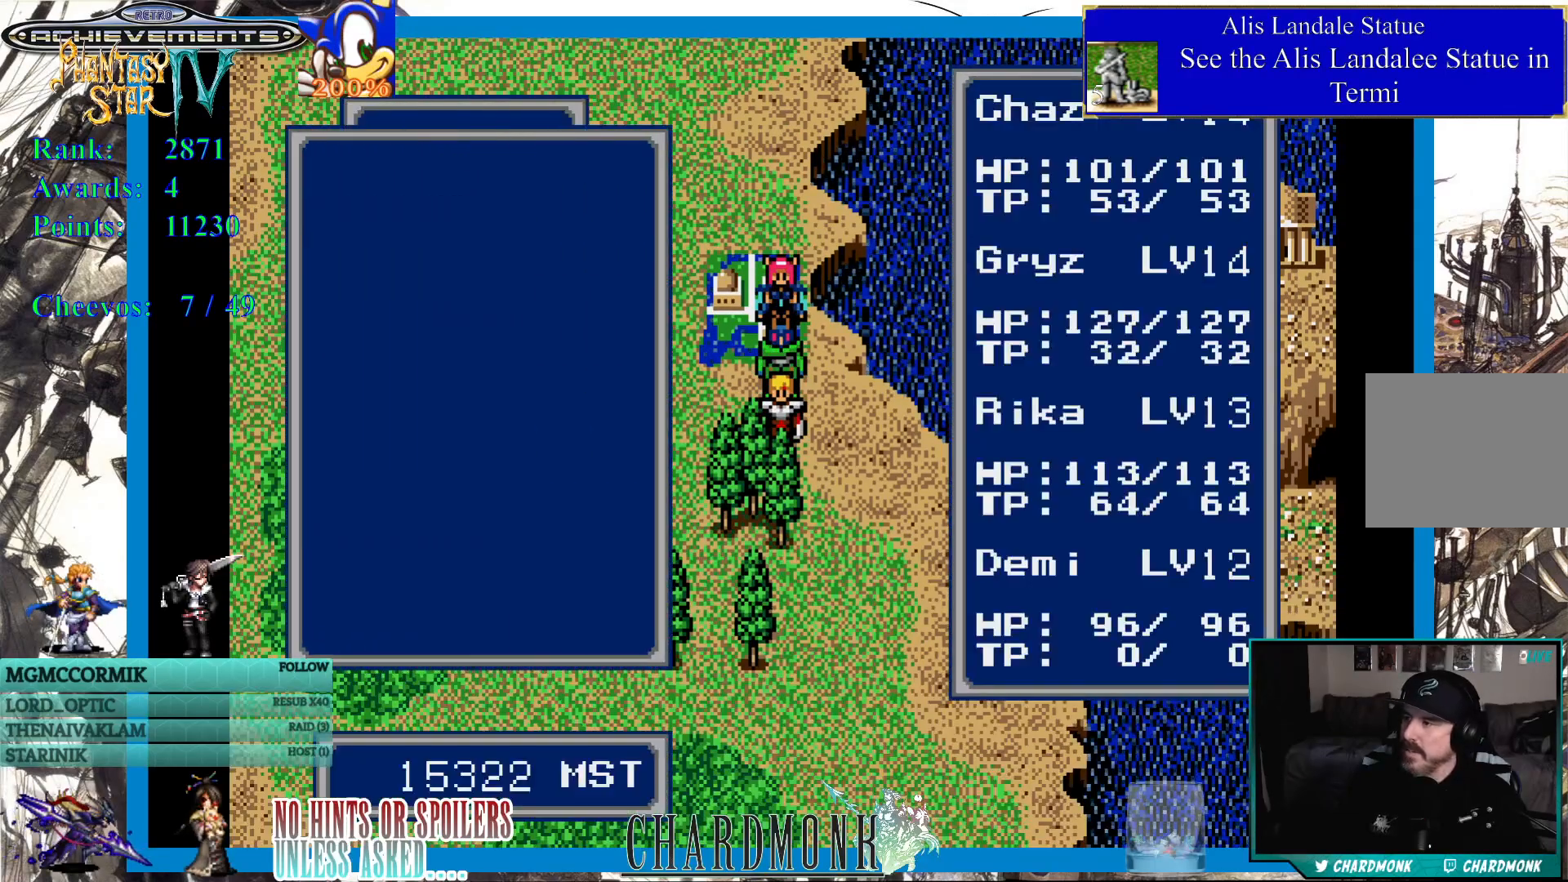
{"buttons": [], "left_stick": "center", "right_stick": "center", "events": []}
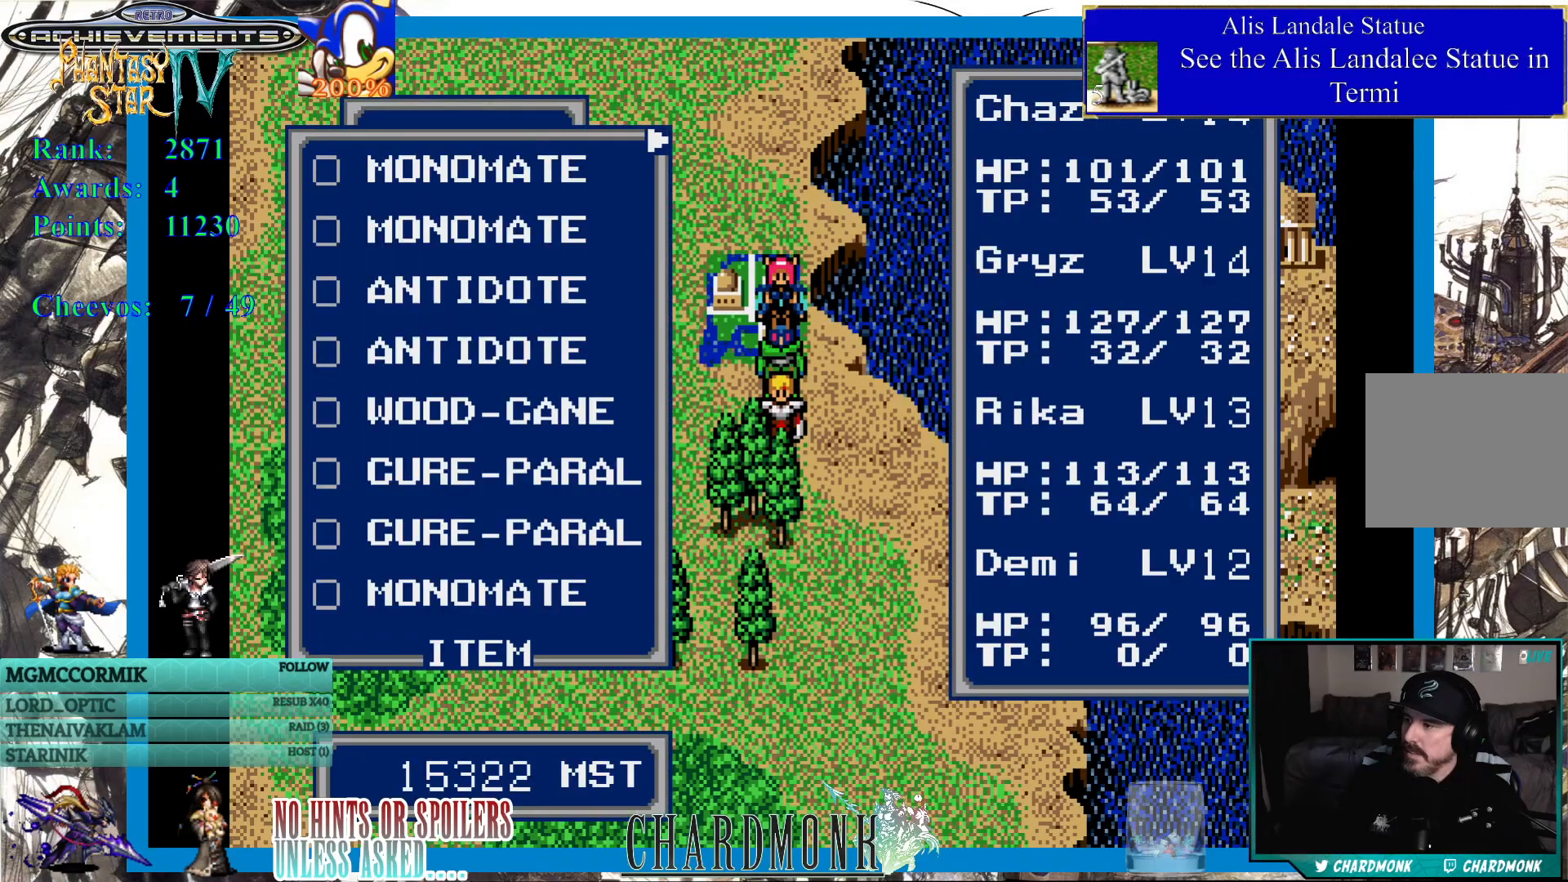
{"buttons": [], "left_stick": "center", "right_stick": "center", "events": [[167, "DPAD_RIGHT", "down"], [300, "DPAD_RIGHT", "up"]]}
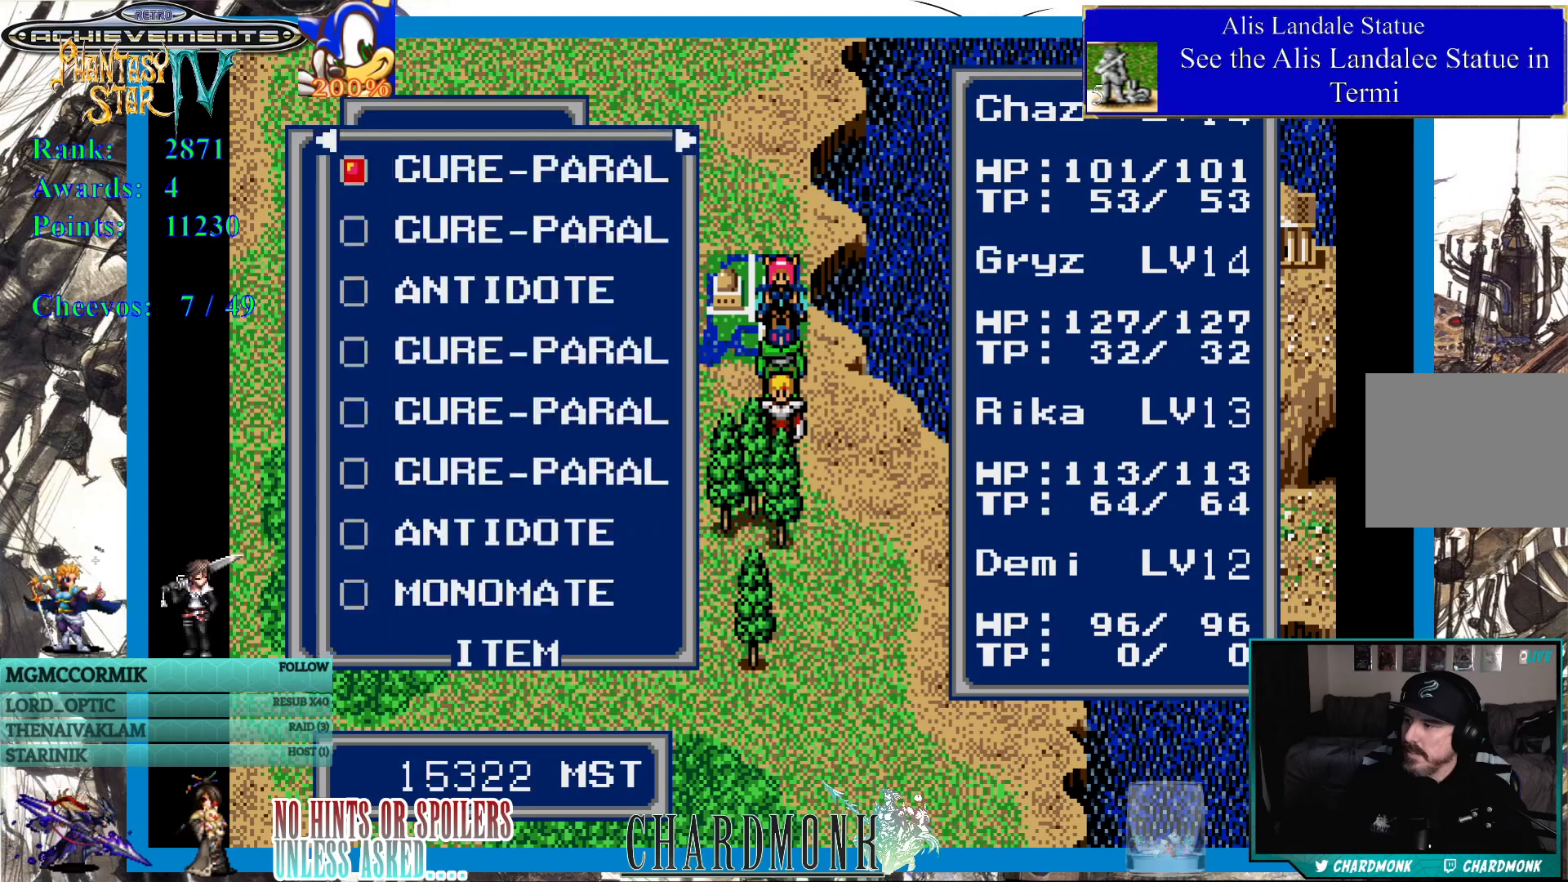
{"buttons": [], "left_stick": "center", "right_stick": "center", "events": [[83, "DPAD_RIGHT", "down"], [183, "DPAD_RIGHT", "up"], [267, "DPAD_RIGHT", "down"], [417, "DPAD_RIGHT", "up"]]}
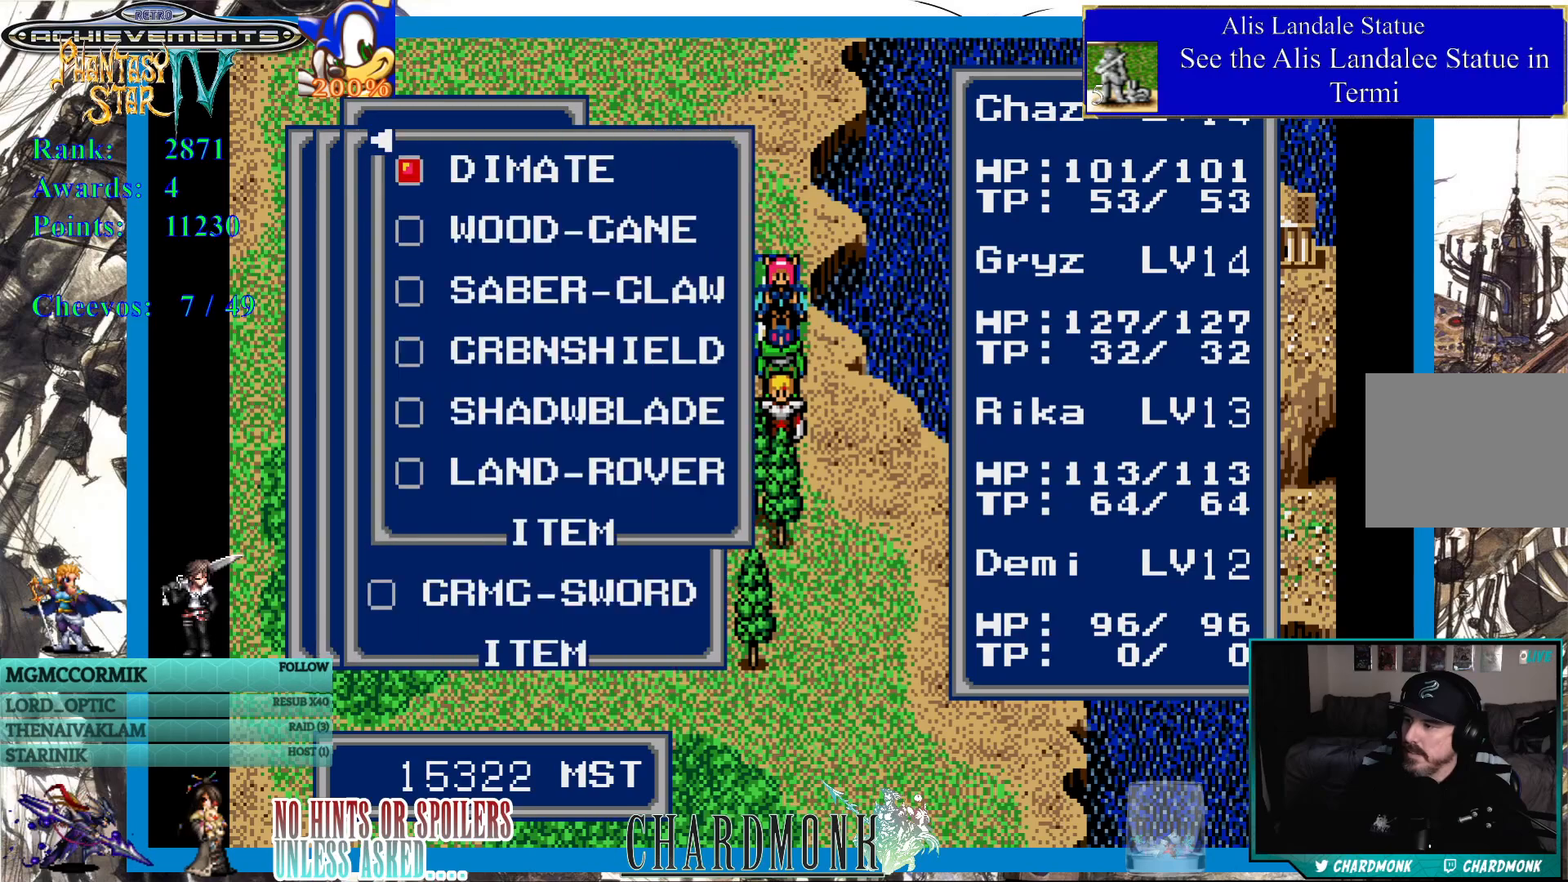
{"buttons": [], "left_stick": "center", "right_stick": "center", "events": [[183, "DPAD_DOWN", "down"], [267, "DPAD_DOWN", "up"], [350, "DPAD_DOWN", "down"], [433, "DPAD_DOWN", "up"]]}
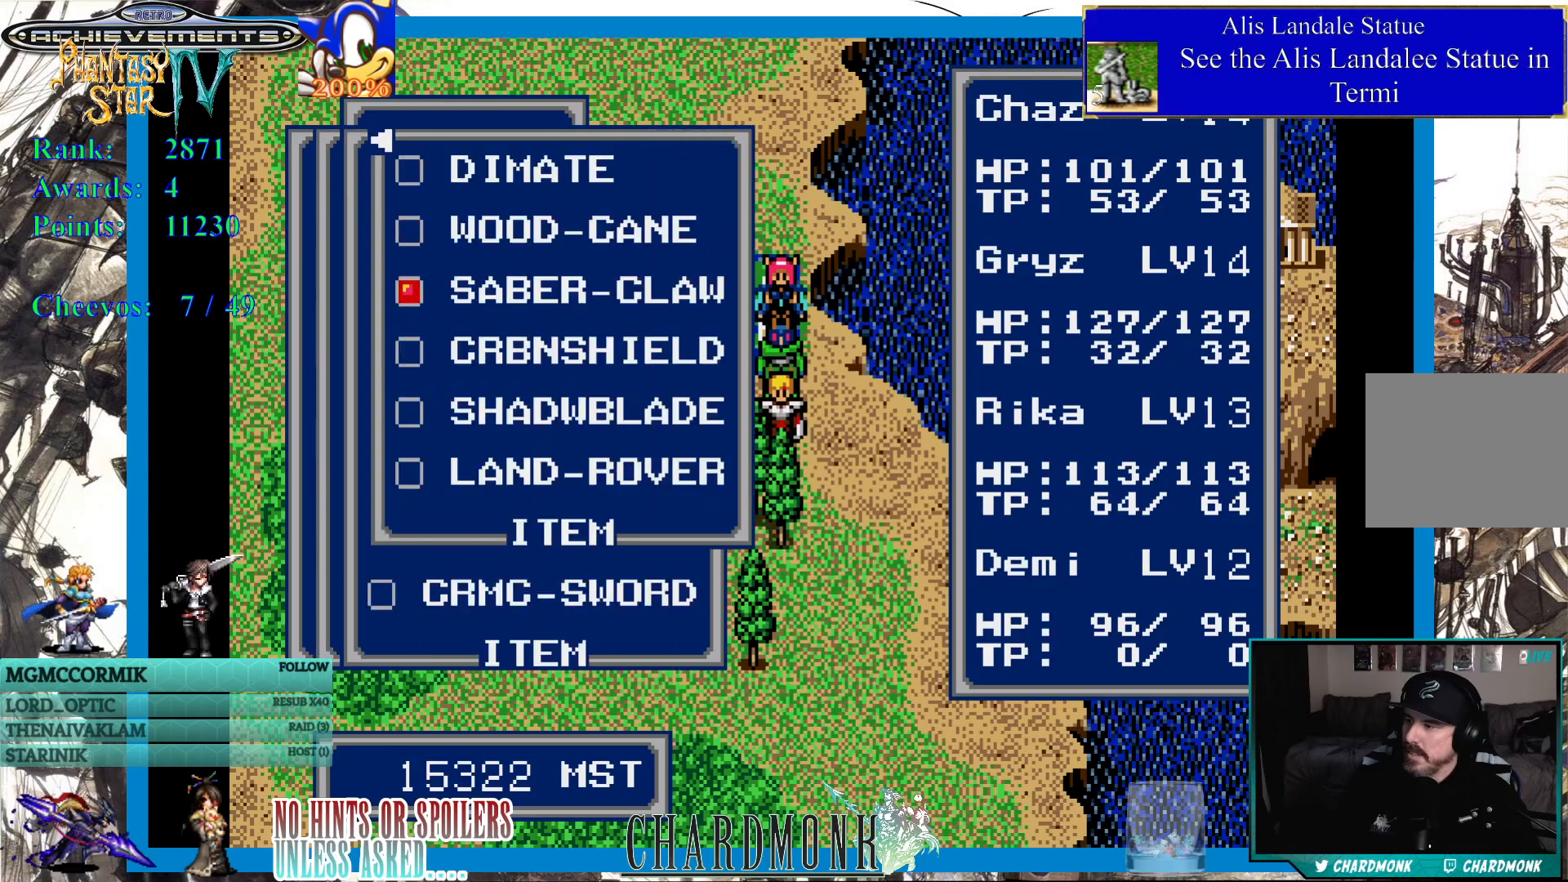
{"buttons": [], "left_stick": "center", "right_stick": "center", "events": [[17, "DPAD_DOWN", "down"], [100, "DPAD_DOWN", "up"], [150, "DPAD_DOWN", "down"], [250, "DPAD_DOWN", "up"], [400, "DPAD_DOWN", "down"], [417, "DPAD_RIGHT", "down"], [450, "DPAD_RIGHT", "up"], [483, "DPAD_DOWN", "up"]]}
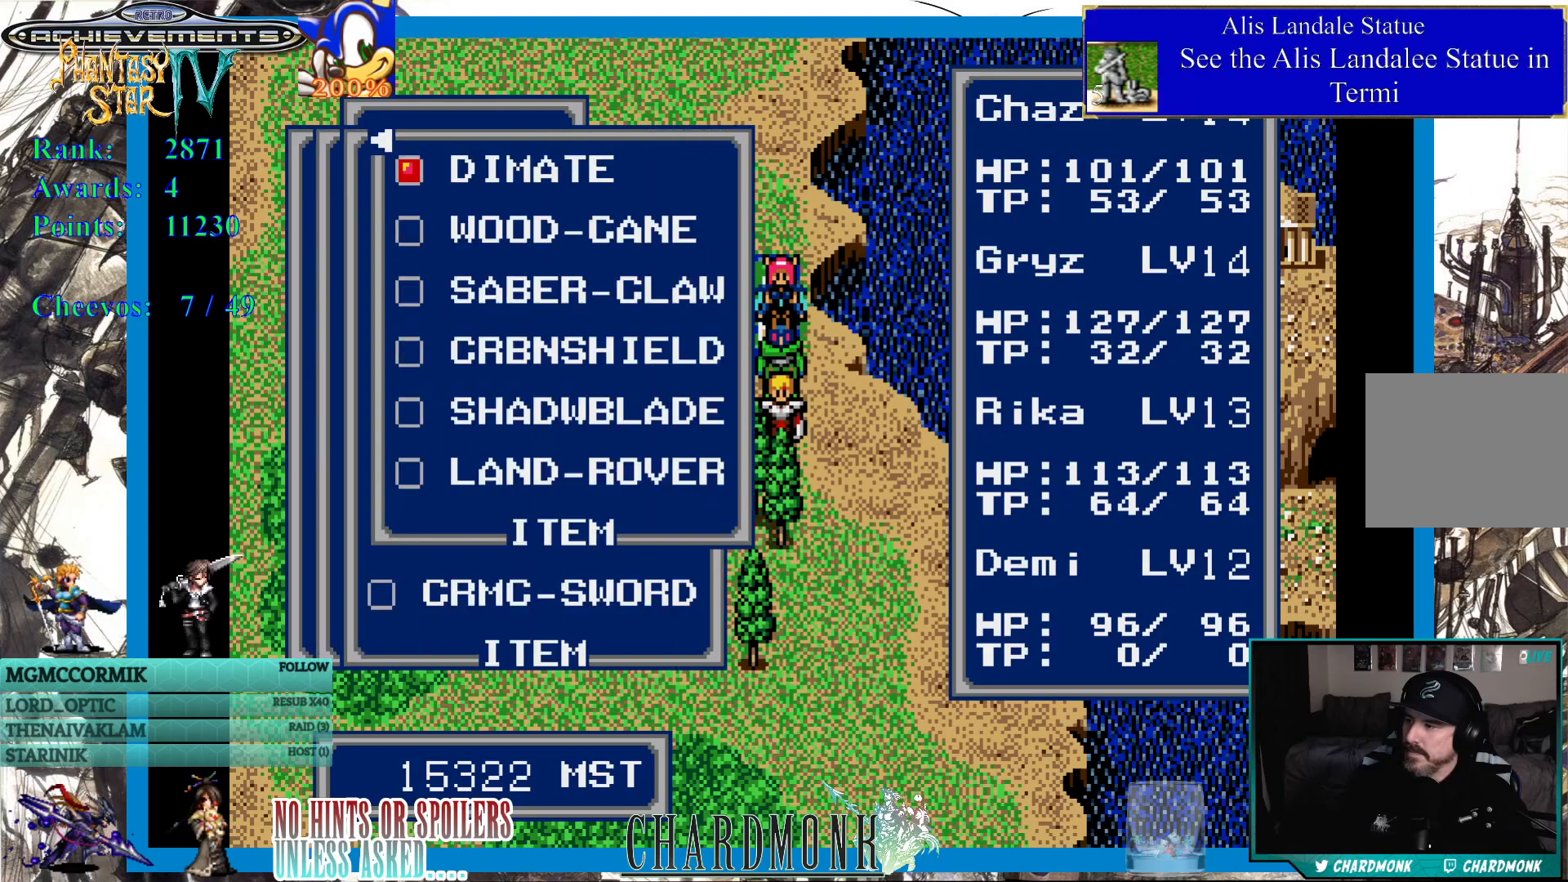
{"buttons": [], "left_stick": "center", "right_stick": "center", "events": [[67, "CIRCLE", "down"], [150, "CIRCLE", "up"]]}
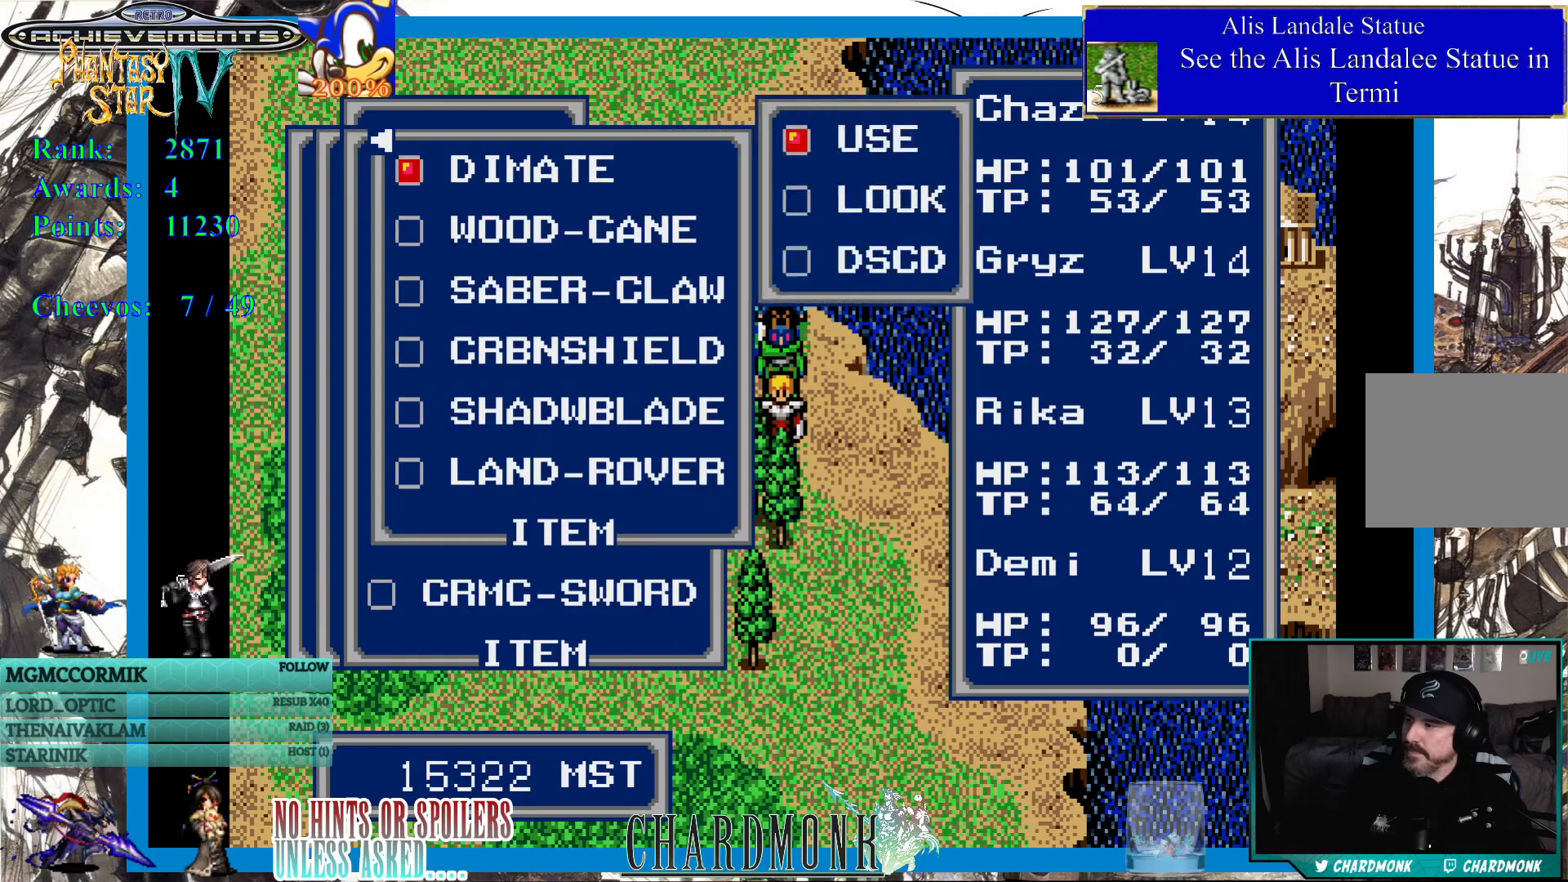
{"buttons": [], "left_stick": "center", "right_stick": "center", "events": [[83, "DPAD_UP", "down"], [183, "DPAD_UP", "up"], [300, "CROSS", "down"], [383, "CROSS", "up"]]}
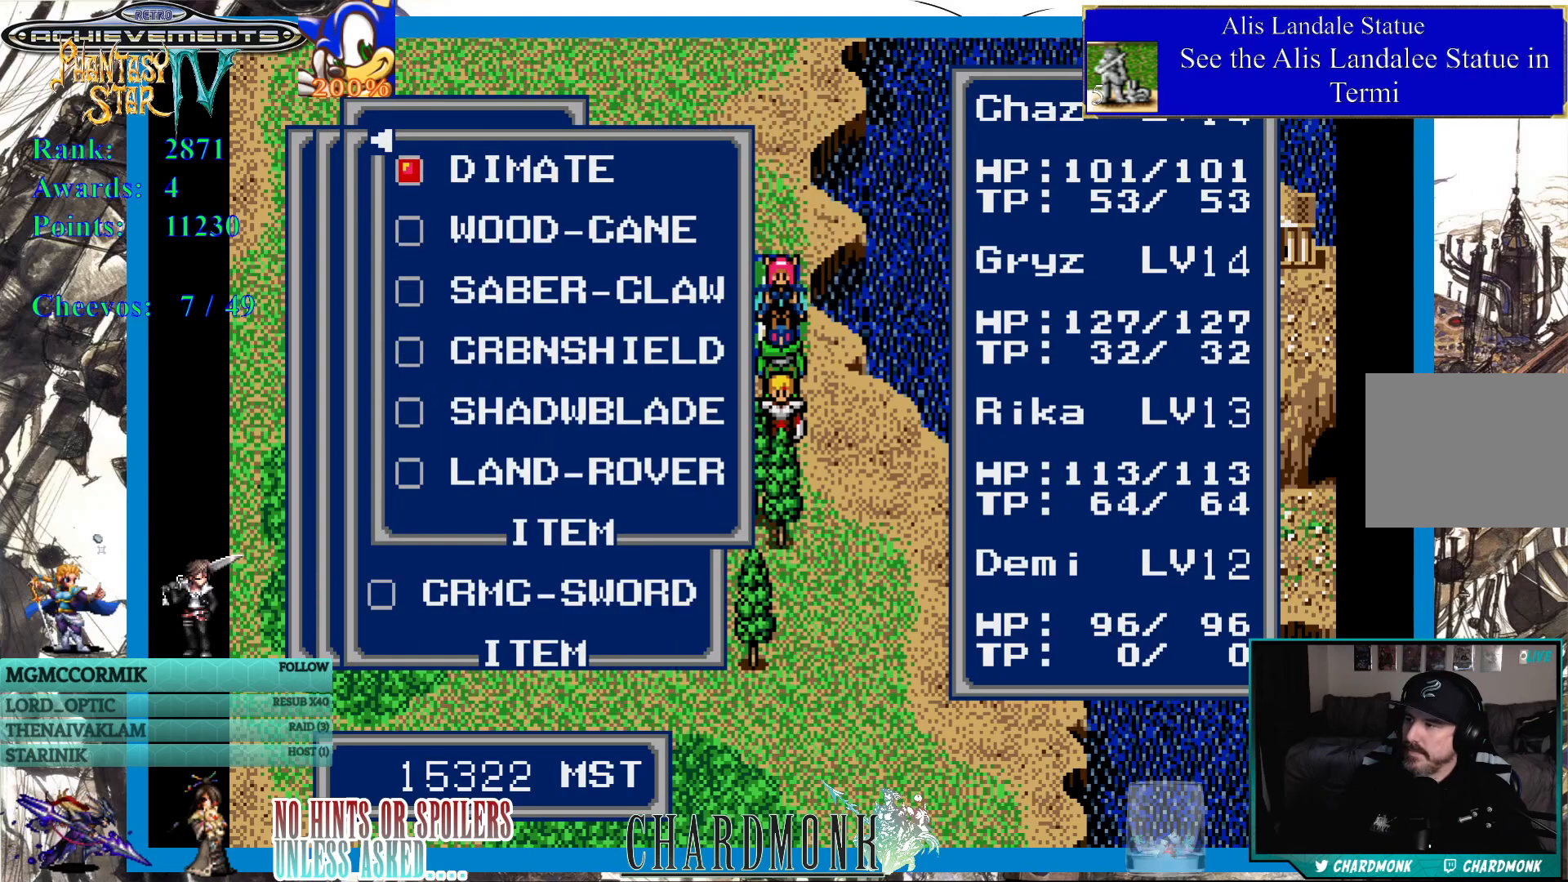
{"buttons": [], "left_stick": "center", "right_stick": "center", "events": [[267, "DPAD_UP", "down"], [367, "DPAD_UP", "up"]]}
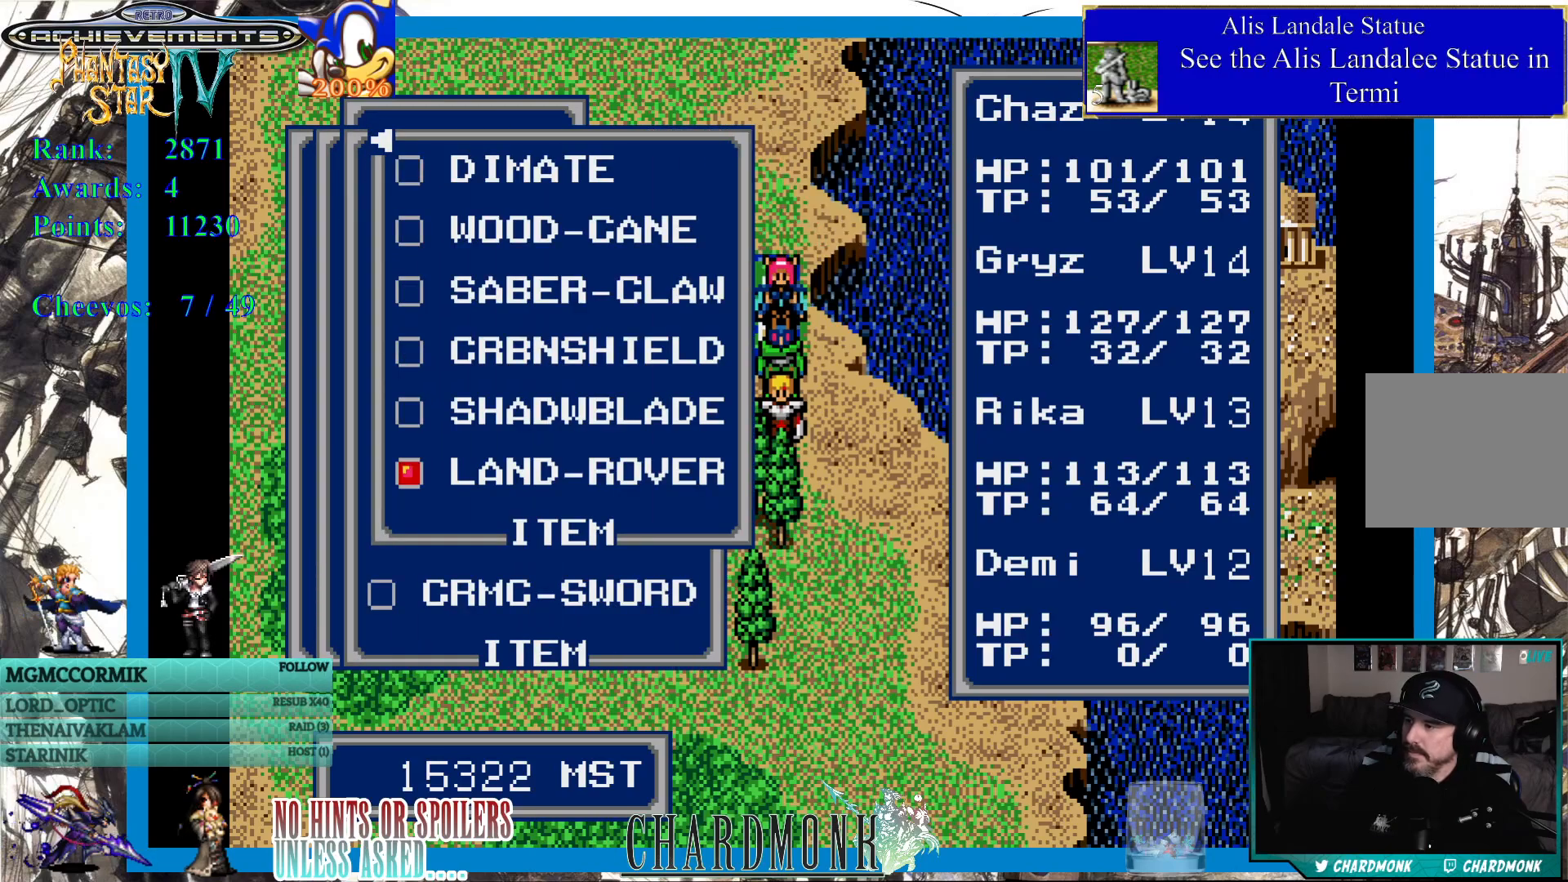
{"buttons": [], "left_stick": "center", "right_stick": "center", "events": [[17, "CIRCLE", "down"], [117, "CIRCLE", "up"]]}
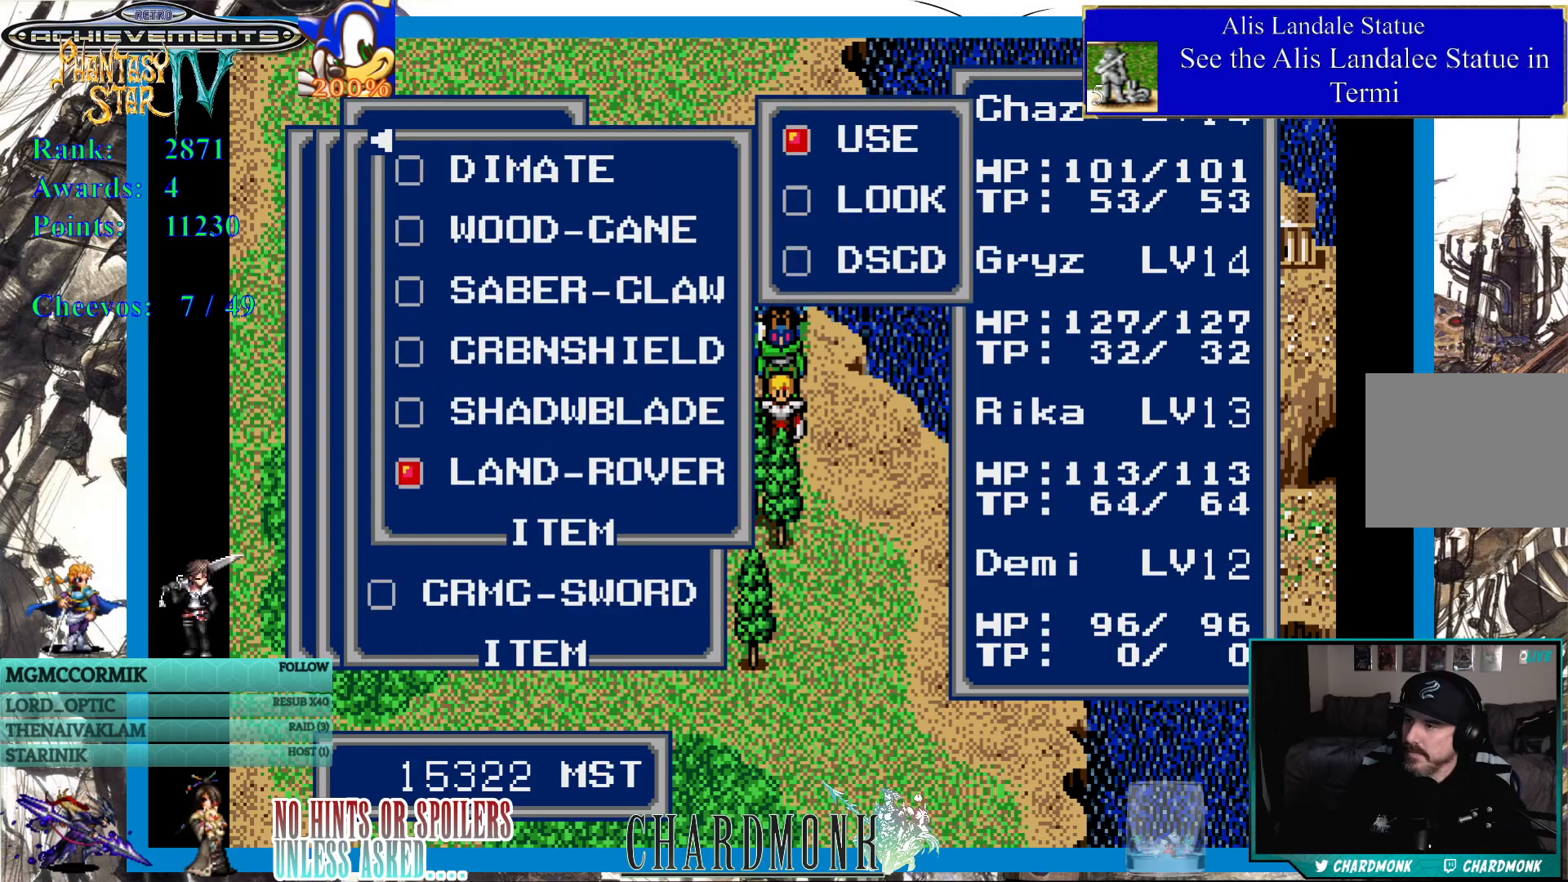
{"buttons": [], "left_stick": "center", "right_stick": "center", "events": [[283, "CIRCLE", "down"], [367, "CIRCLE", "up"]]}
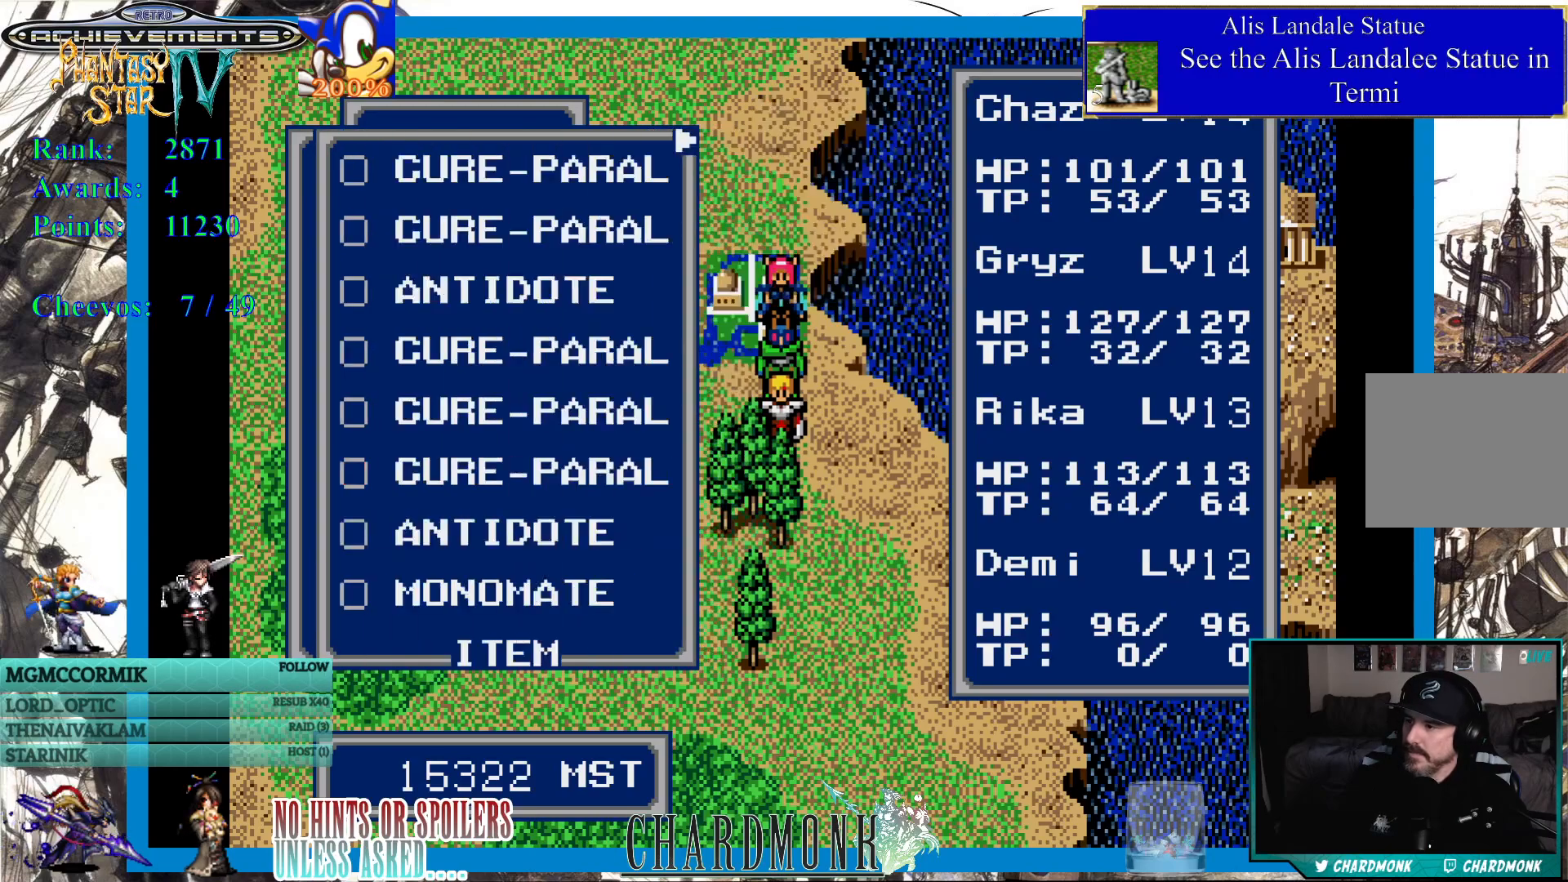
{"buttons": [], "left_stick": "center", "right_stick": "center", "events": []}
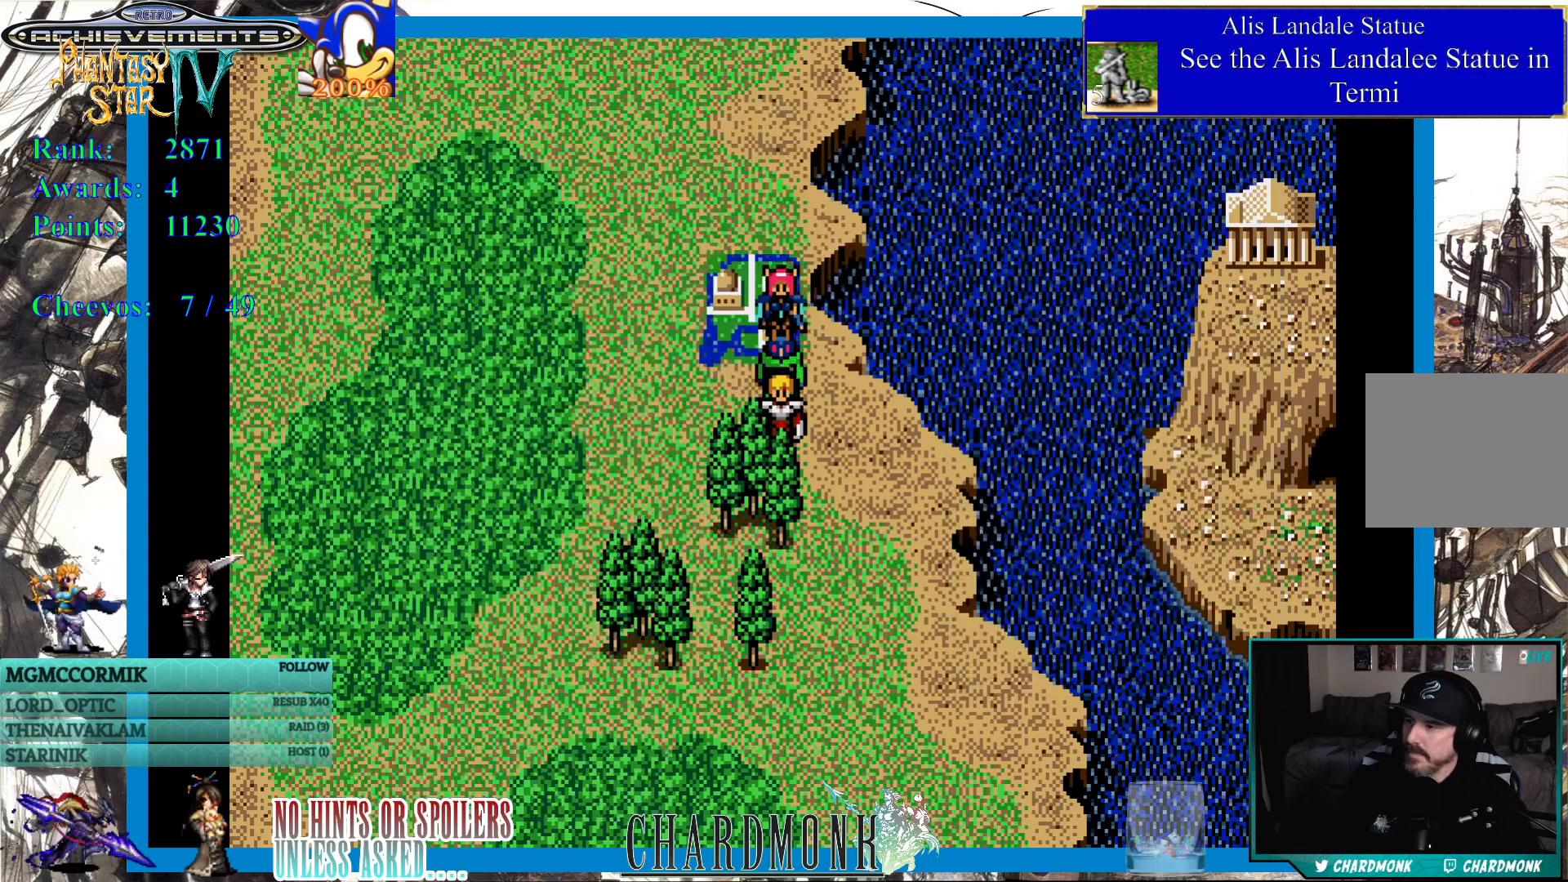
{"buttons": [], "left_stick": "center", "right_stick": "center", "events": []}
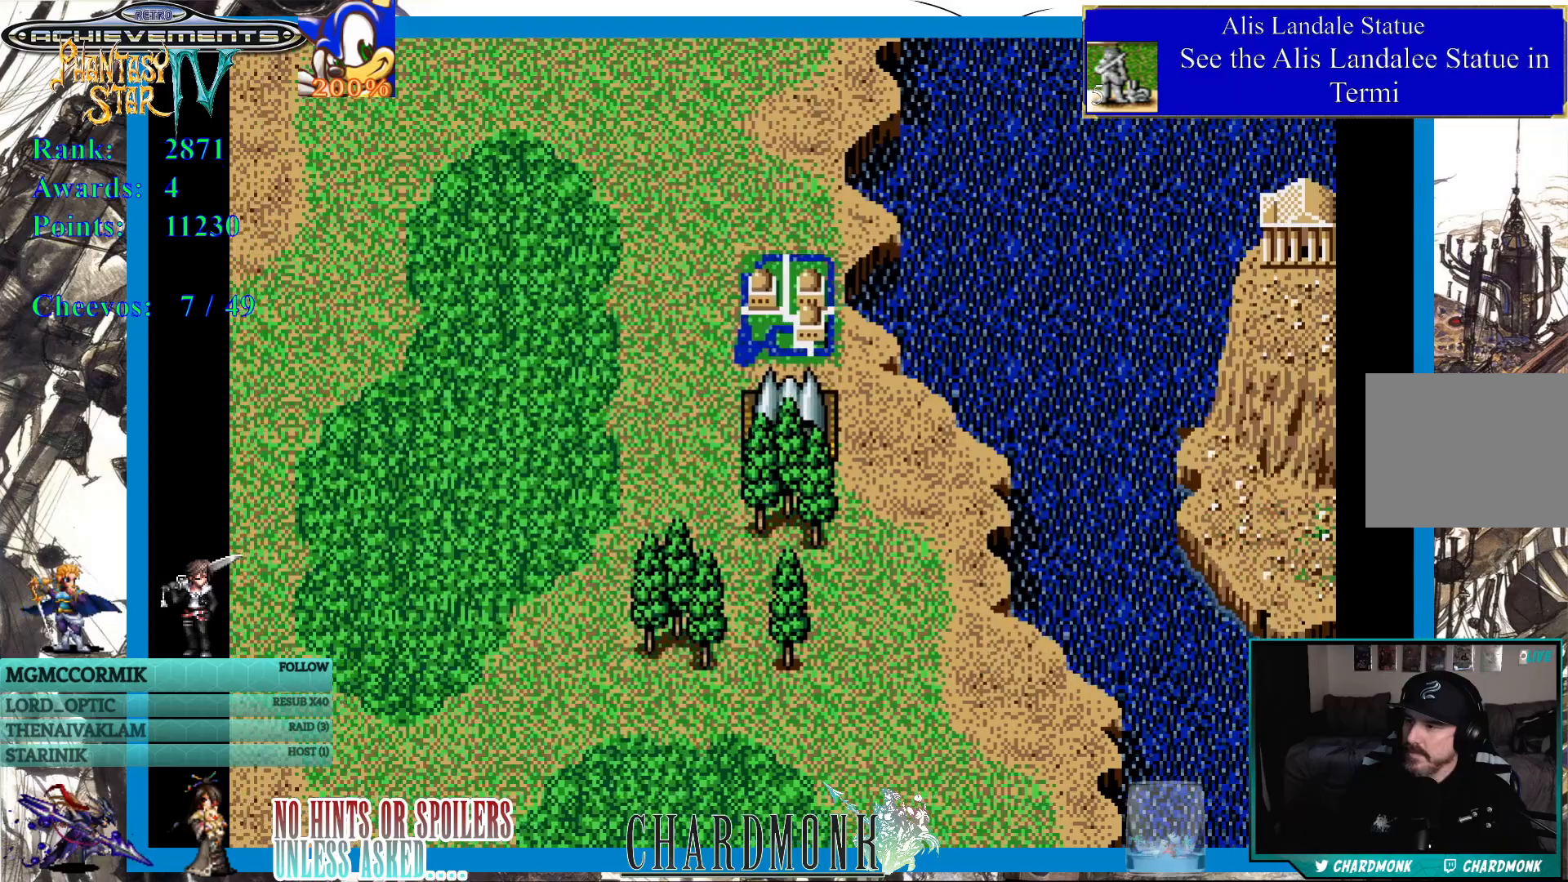
{"buttons": [], "left_stick": "center", "right_stick": "center", "events": []}
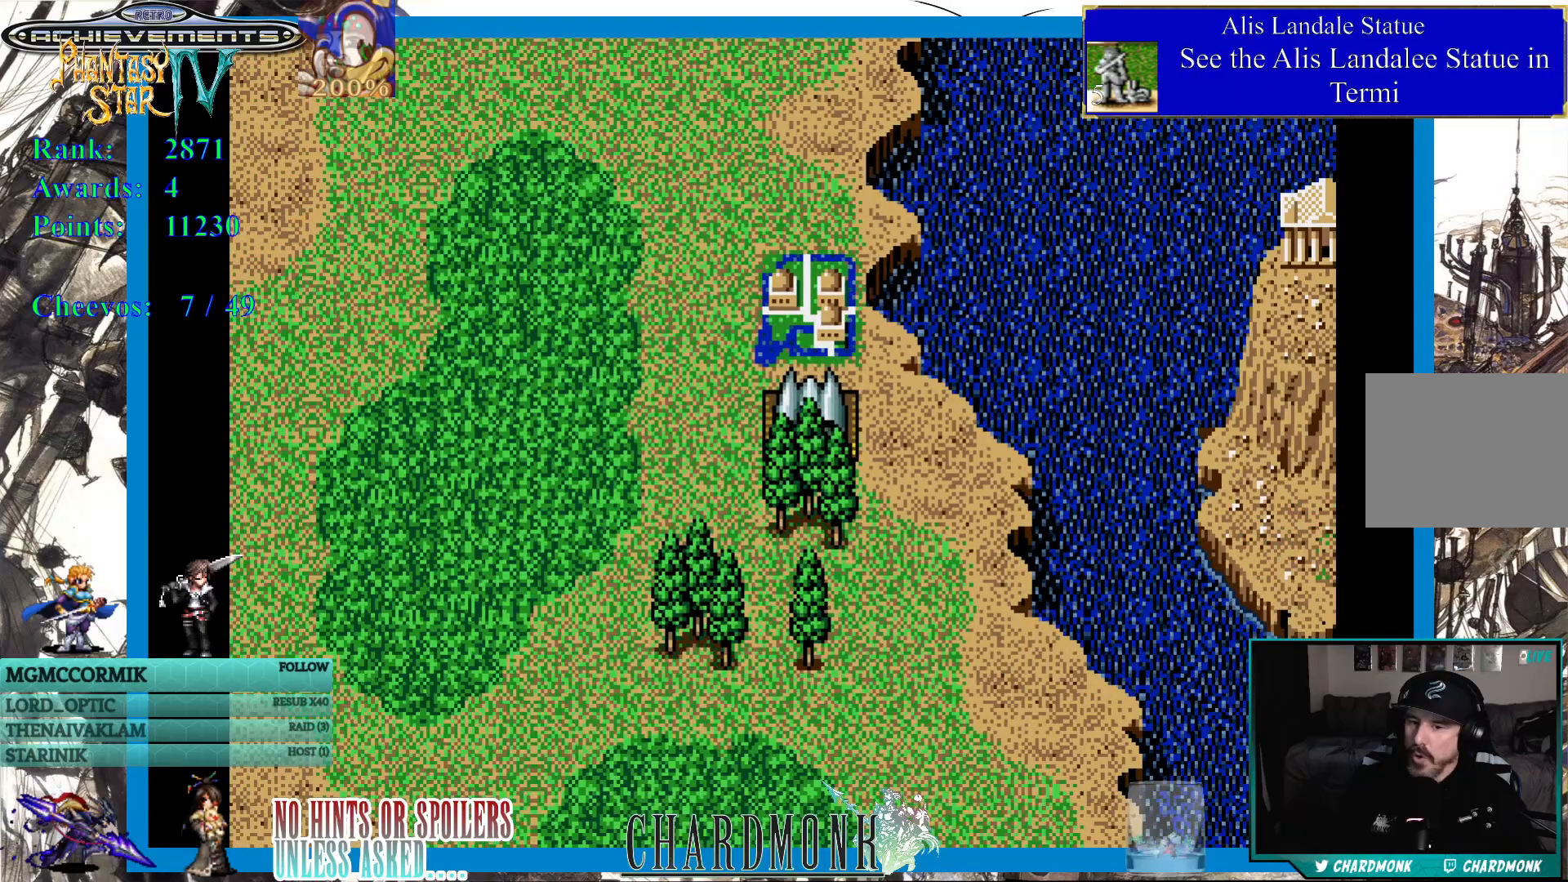
{"buttons": [], "left_stick": "center", "right_stick": "center", "events": []}
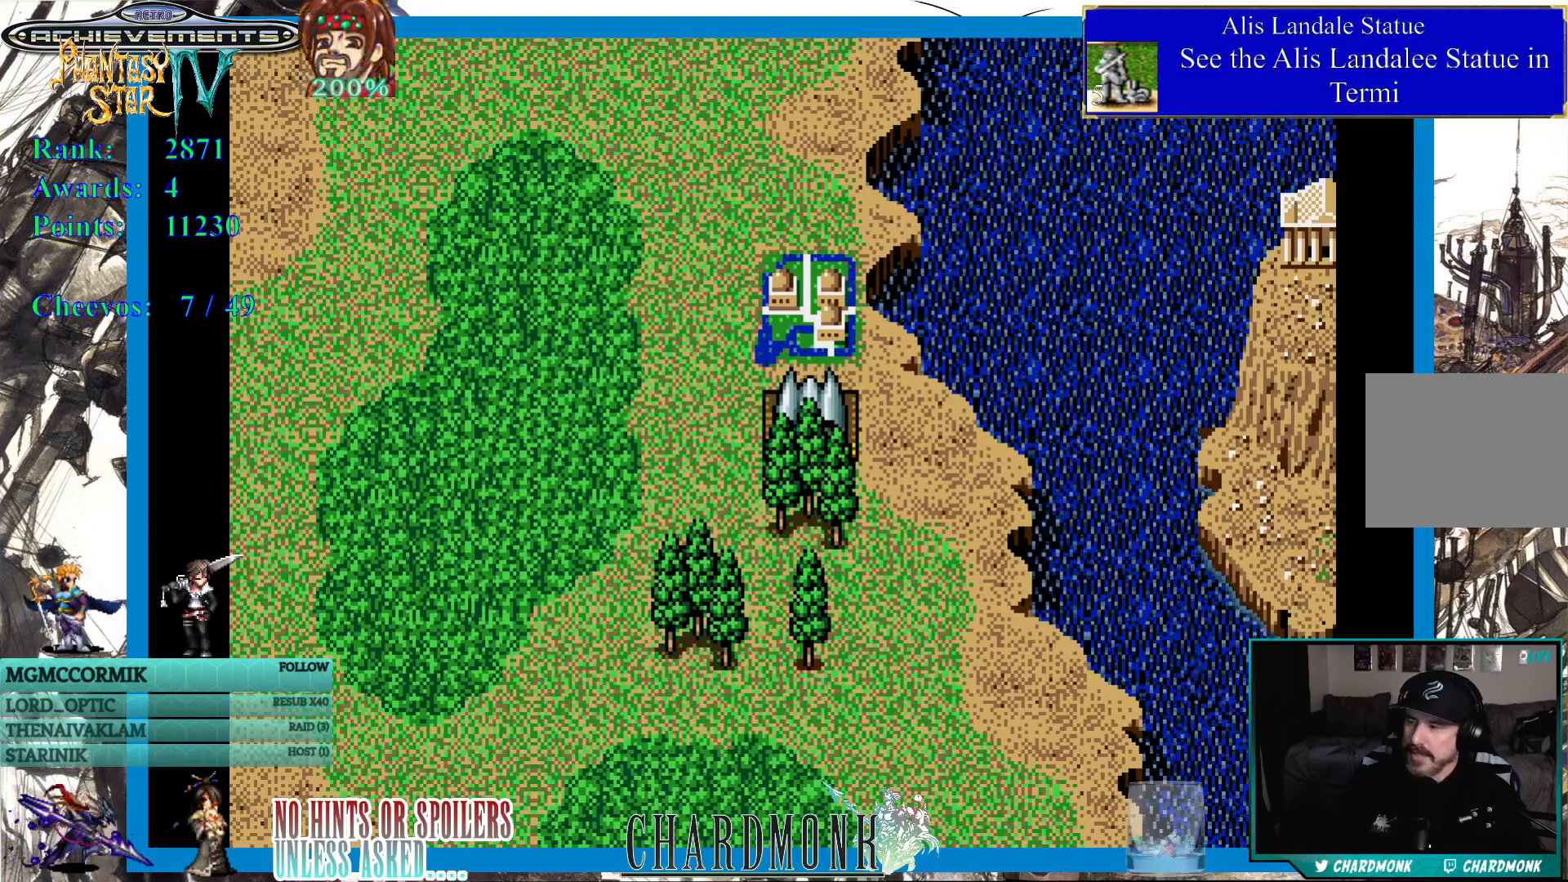
{"buttons": [], "left_stick": "center", "right_stick": "center", "events": [[150, "DPAD_LEFT", "down"], [483, "DPAD_LEFT", "up"]]}
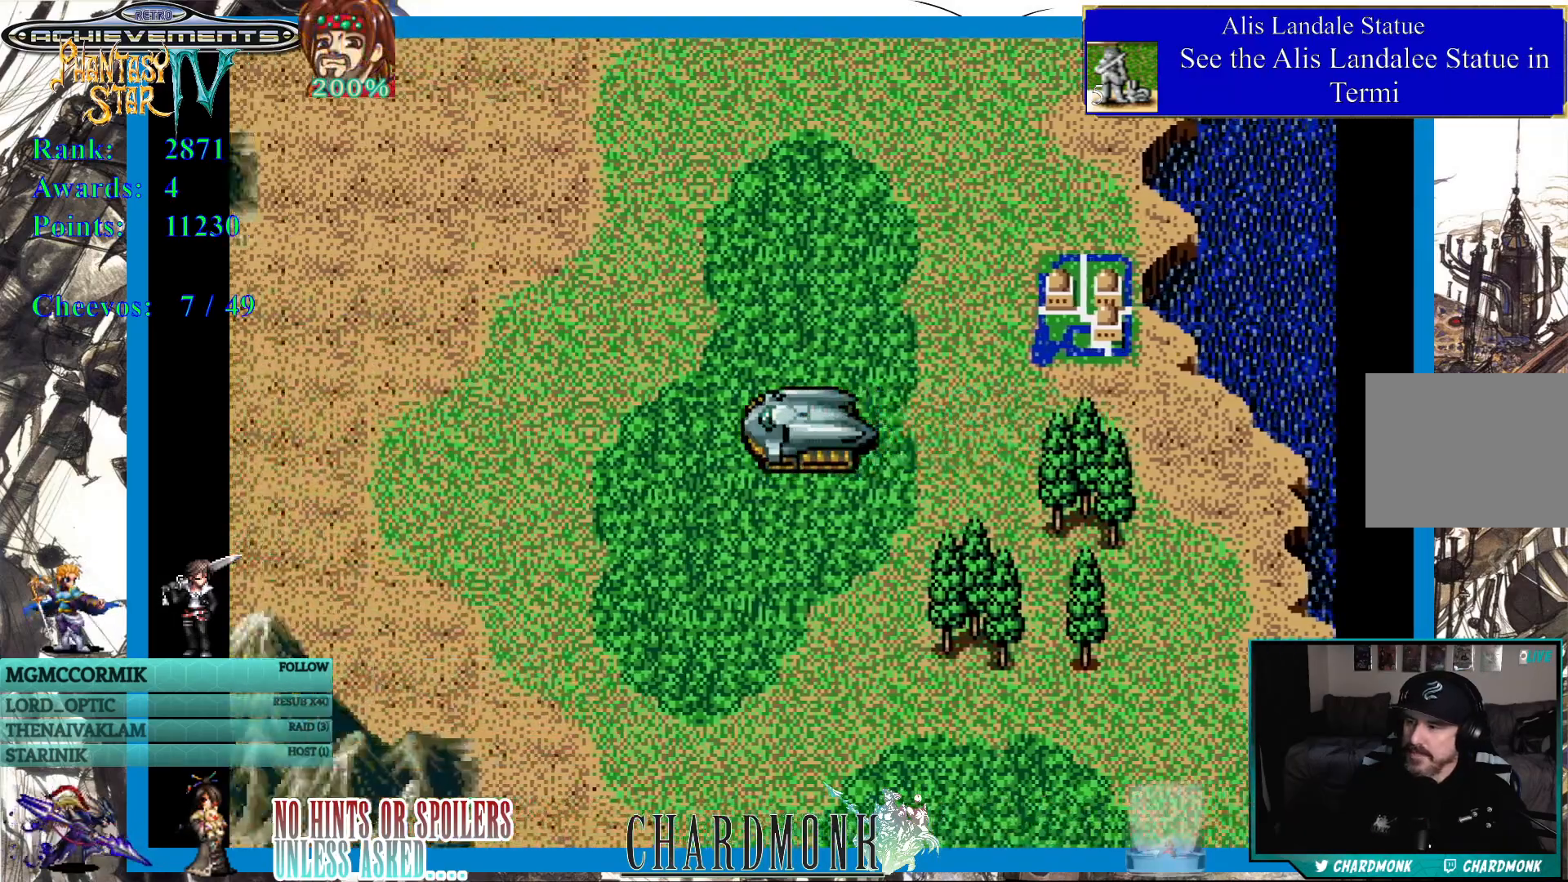
{"buttons": ["DPAD_LEFT"], "left_stick": "center", "right_stick": "center", "events": [[217, "DPAD_LEFT", "down"]]}